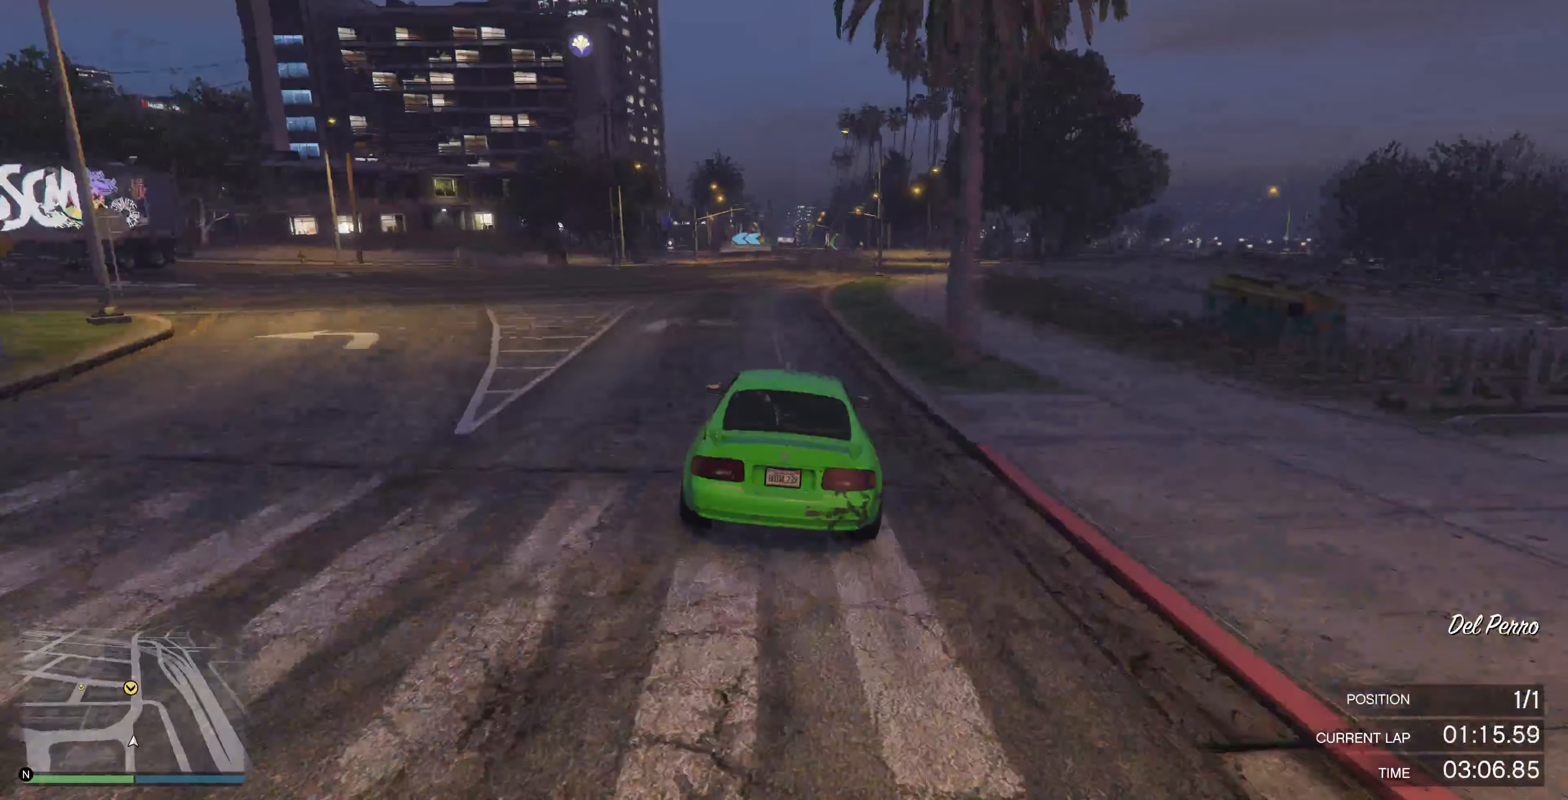
Gameplay with a controller (PlayStation layout); each line is a JSON object with the inputs held at the frame after it. "events" lists button and stick changes between this image and that frame as [ms after this image, input, new state], when the widget could be followed in between.
{"buttons": ["R2"], "left_stick": "right", "right_stick": "center", "events": [[134, "right_stick", "center"], [434, "left_stick", "right"]]}
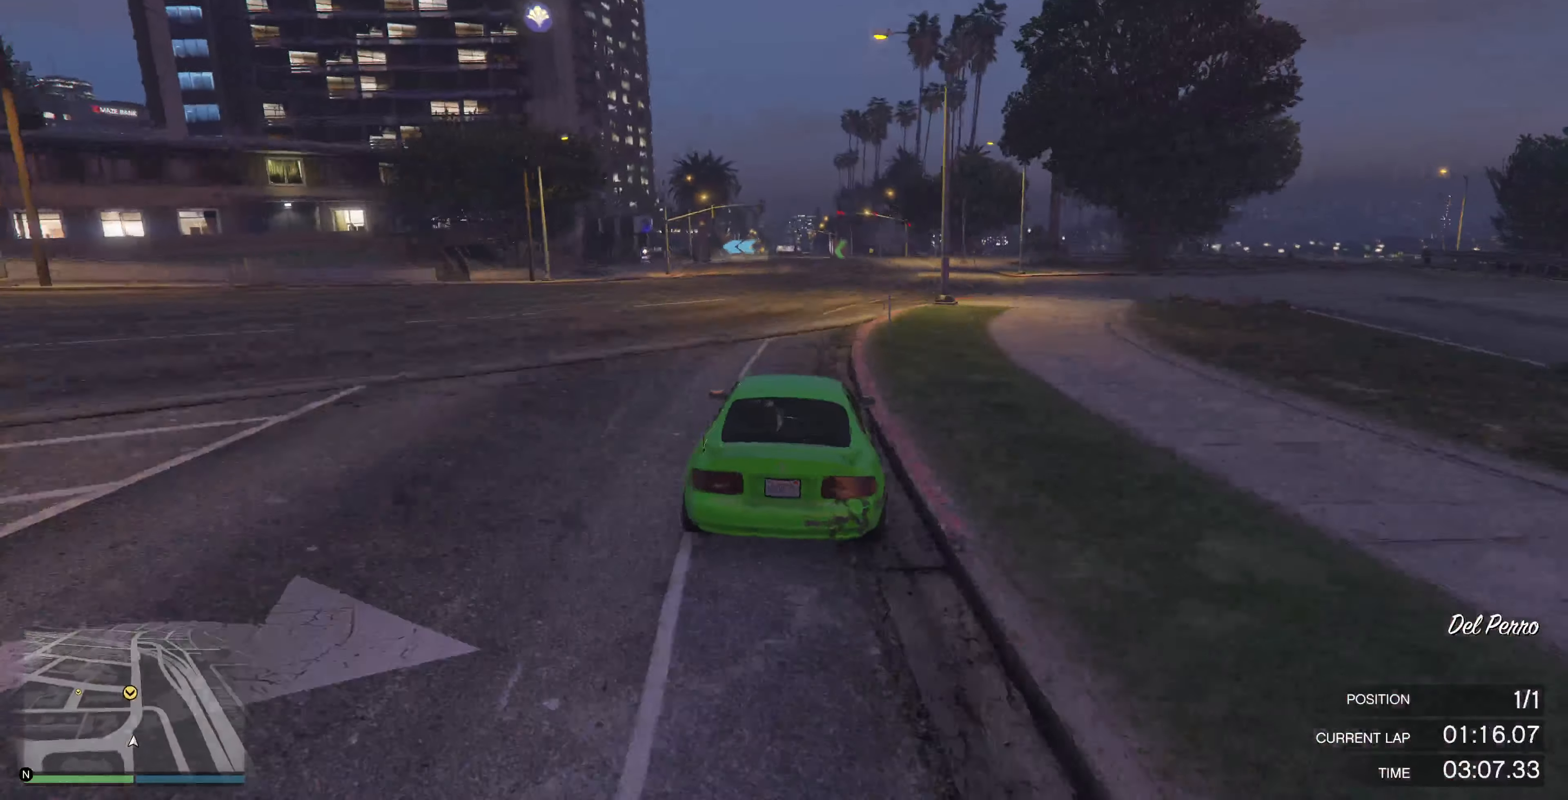
{"buttons": ["R2"], "left_stick": "center", "right_stick": "up-left", "events": [[67, "left_stick", "center"], [100, "right_stick", "up-left"]]}
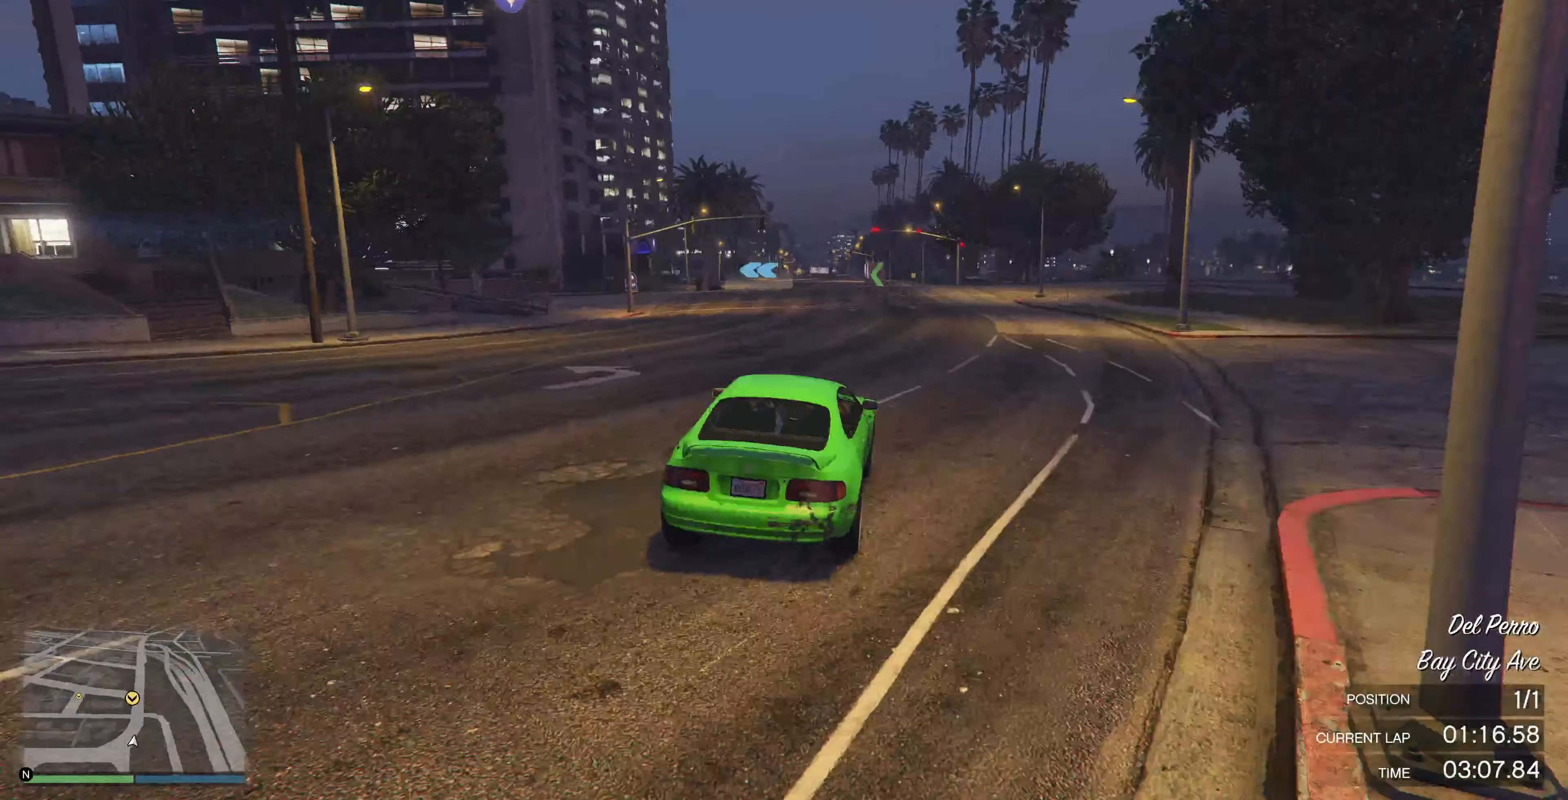
{"buttons": ["R2"], "left_stick": "center", "right_stick": "up-left", "events": []}
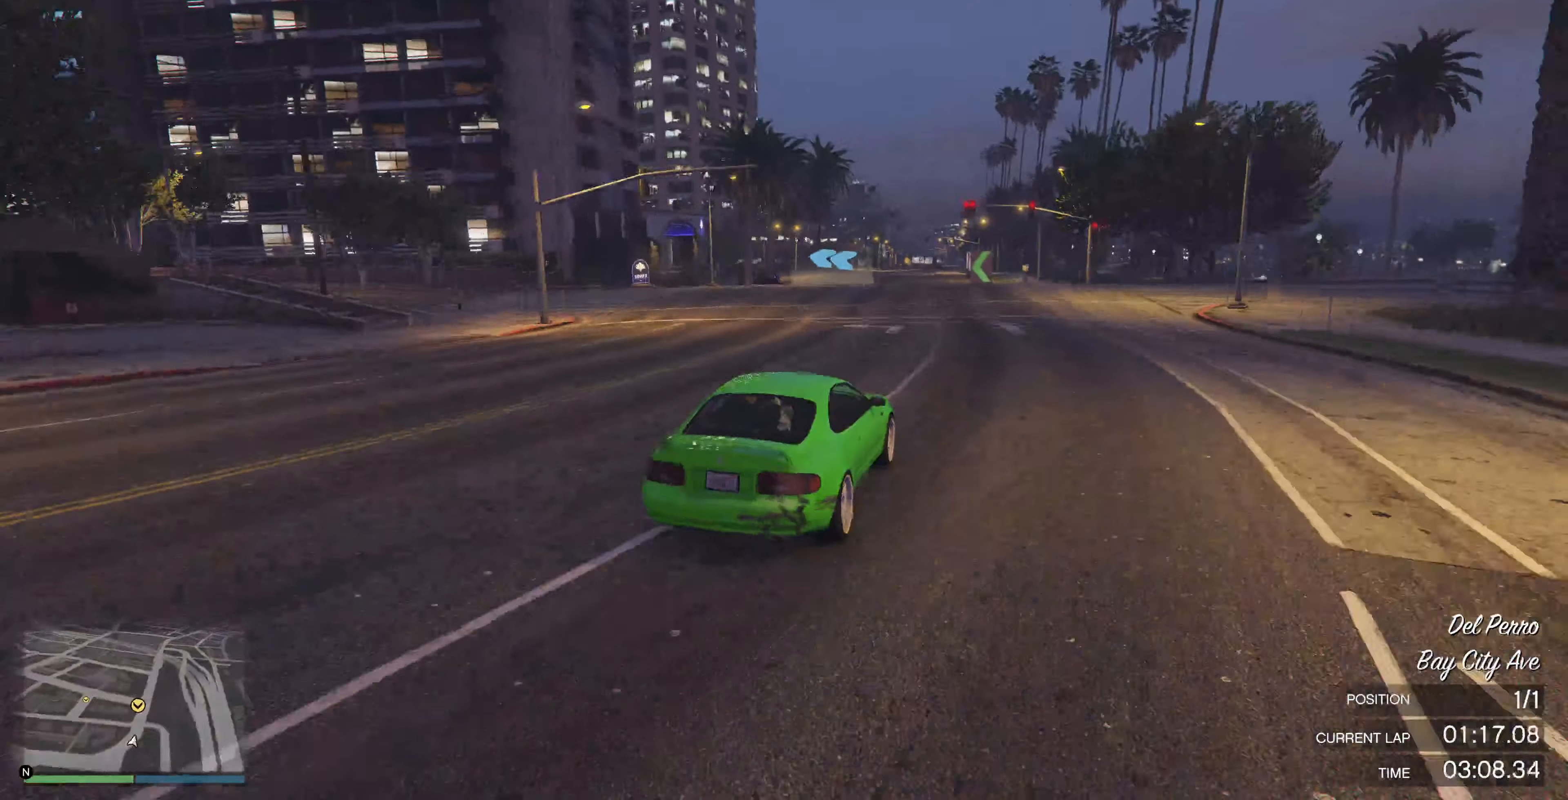
{"buttons": [], "left_stick": "up-left", "right_stick": "up-left", "events": [[234, "R2", "up"], [334, "left_stick", "up-left"]]}
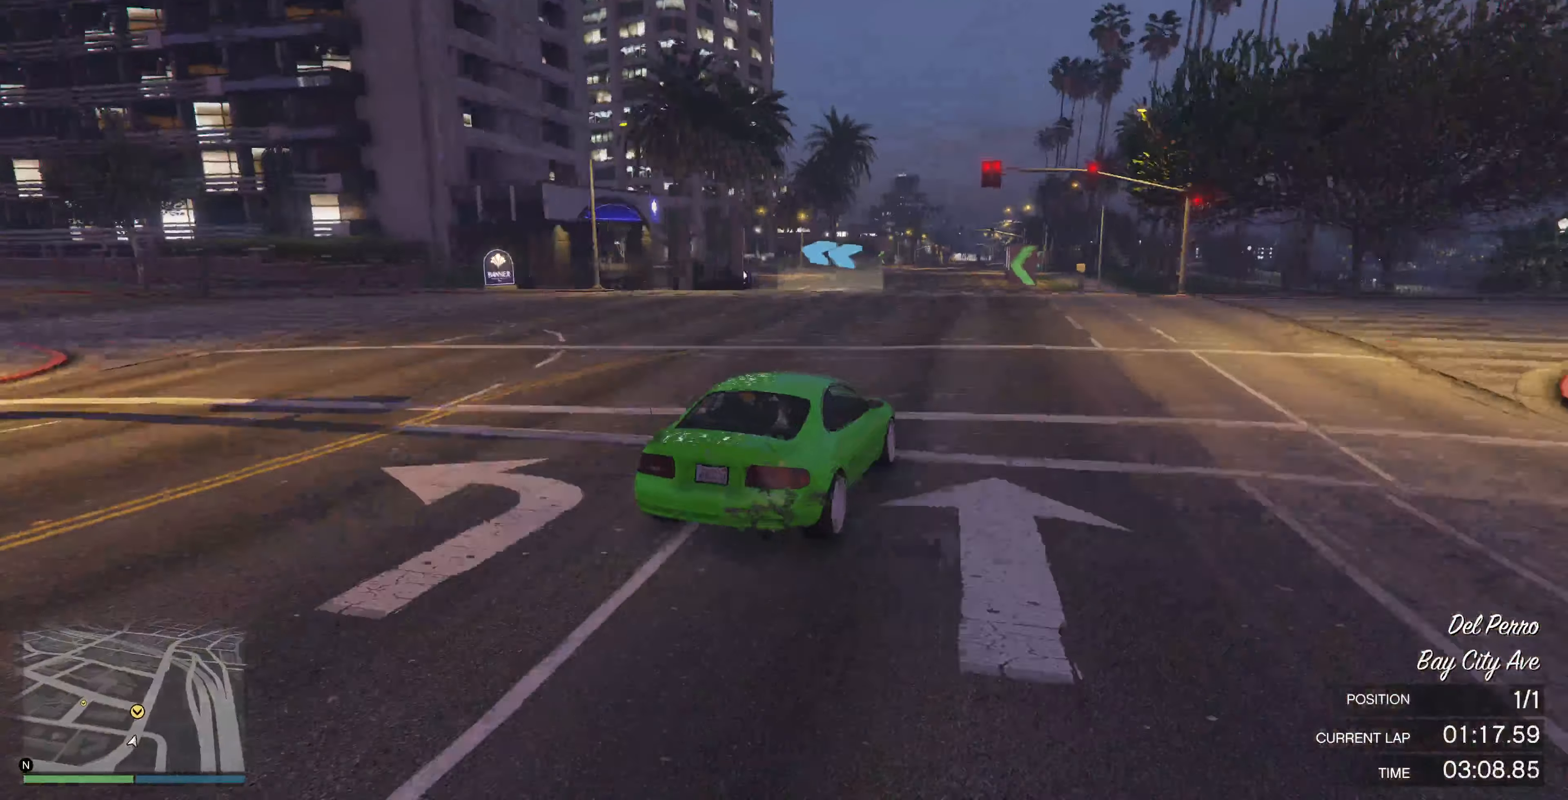
{"buttons": [], "left_stick": "down-left", "right_stick": "up-left", "events": [[200, "left_stick", "down-left"]]}
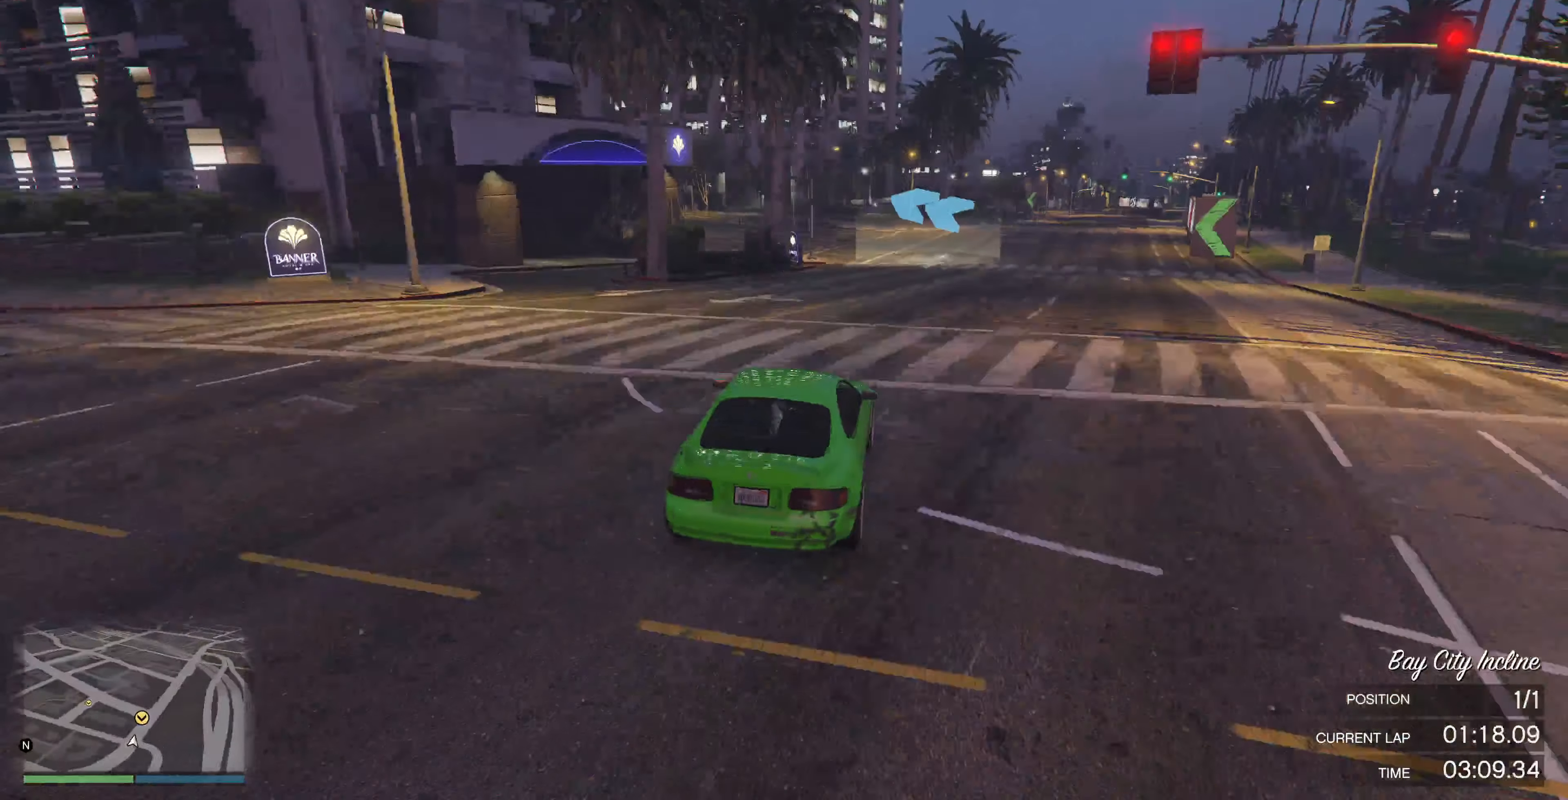
{"buttons": [], "left_stick": "down-left", "right_stick": "center", "events": [[134, "CROSS", "down"], [134, "right_stick", "center"], [400, "CROSS", "up"]]}
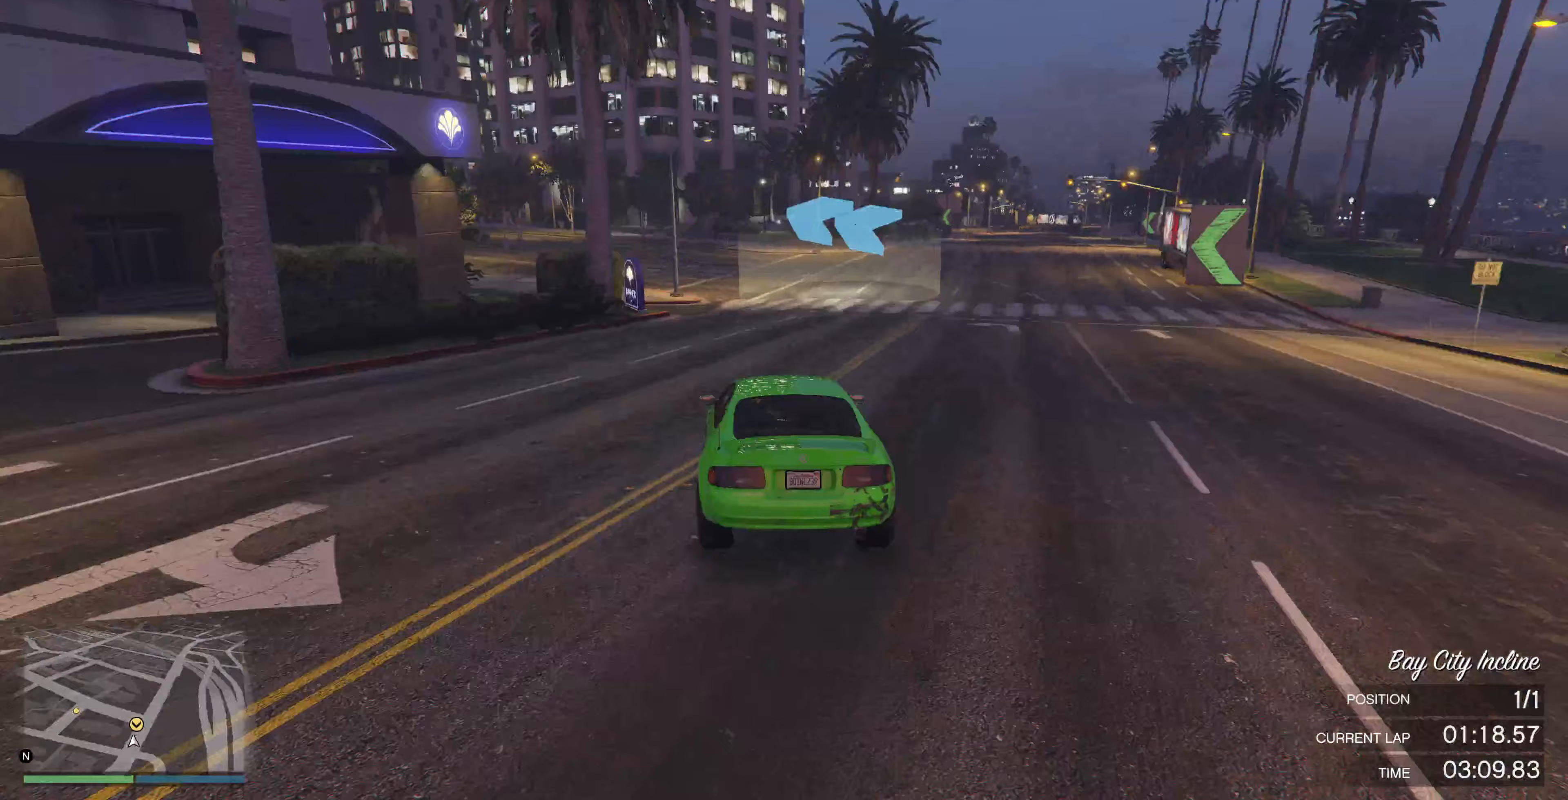
{"buttons": ["R2"], "left_stick": "up-left", "right_stick": "center", "events": [[67, "left_stick", "center"], [233, "R2", "down"], [233, "left_stick", "up-left"]]}
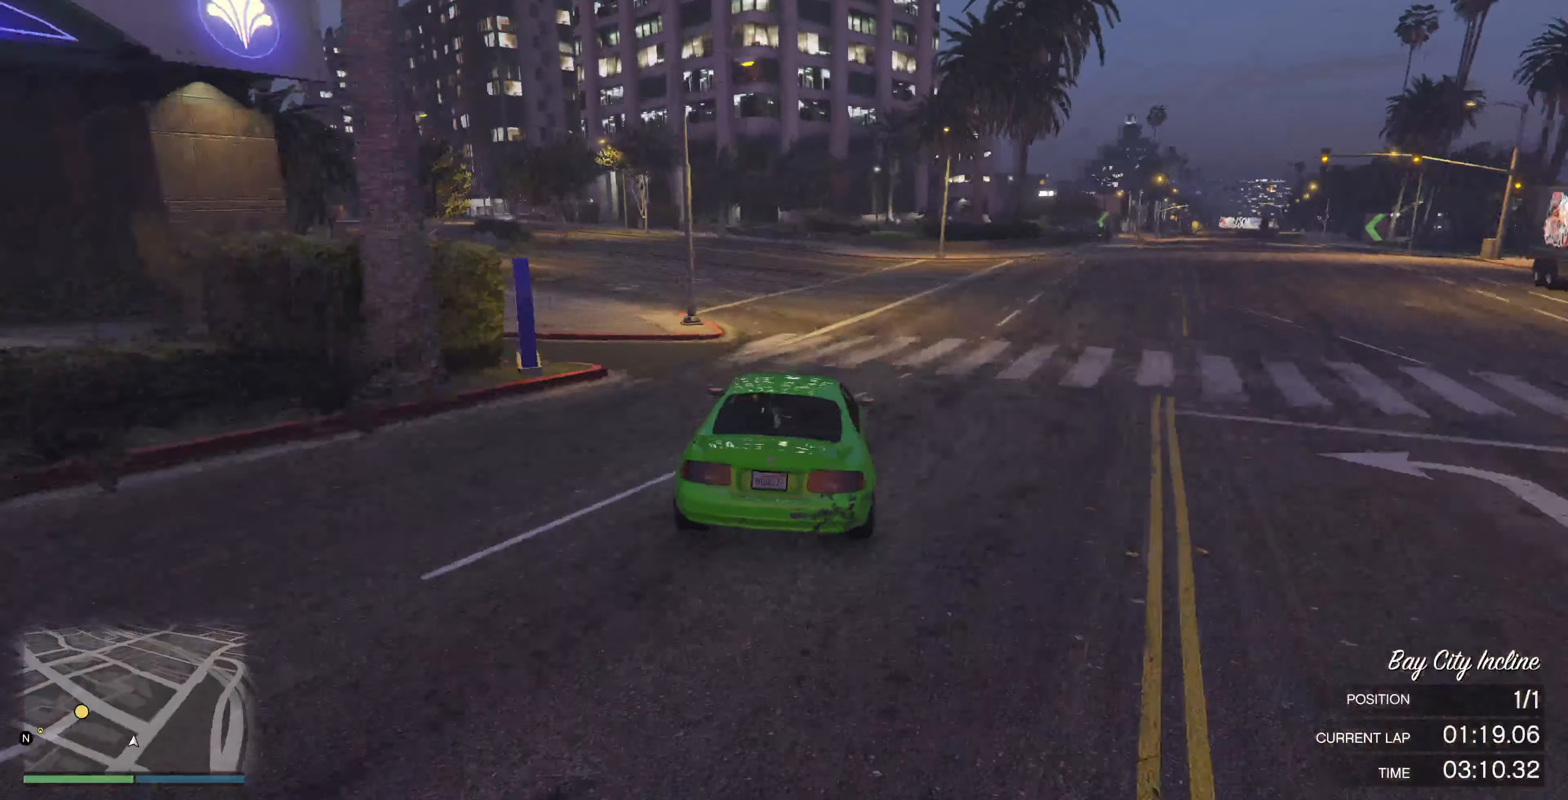
{"buttons": ["R2"], "left_stick": "up-left", "right_stick": "center", "events": []}
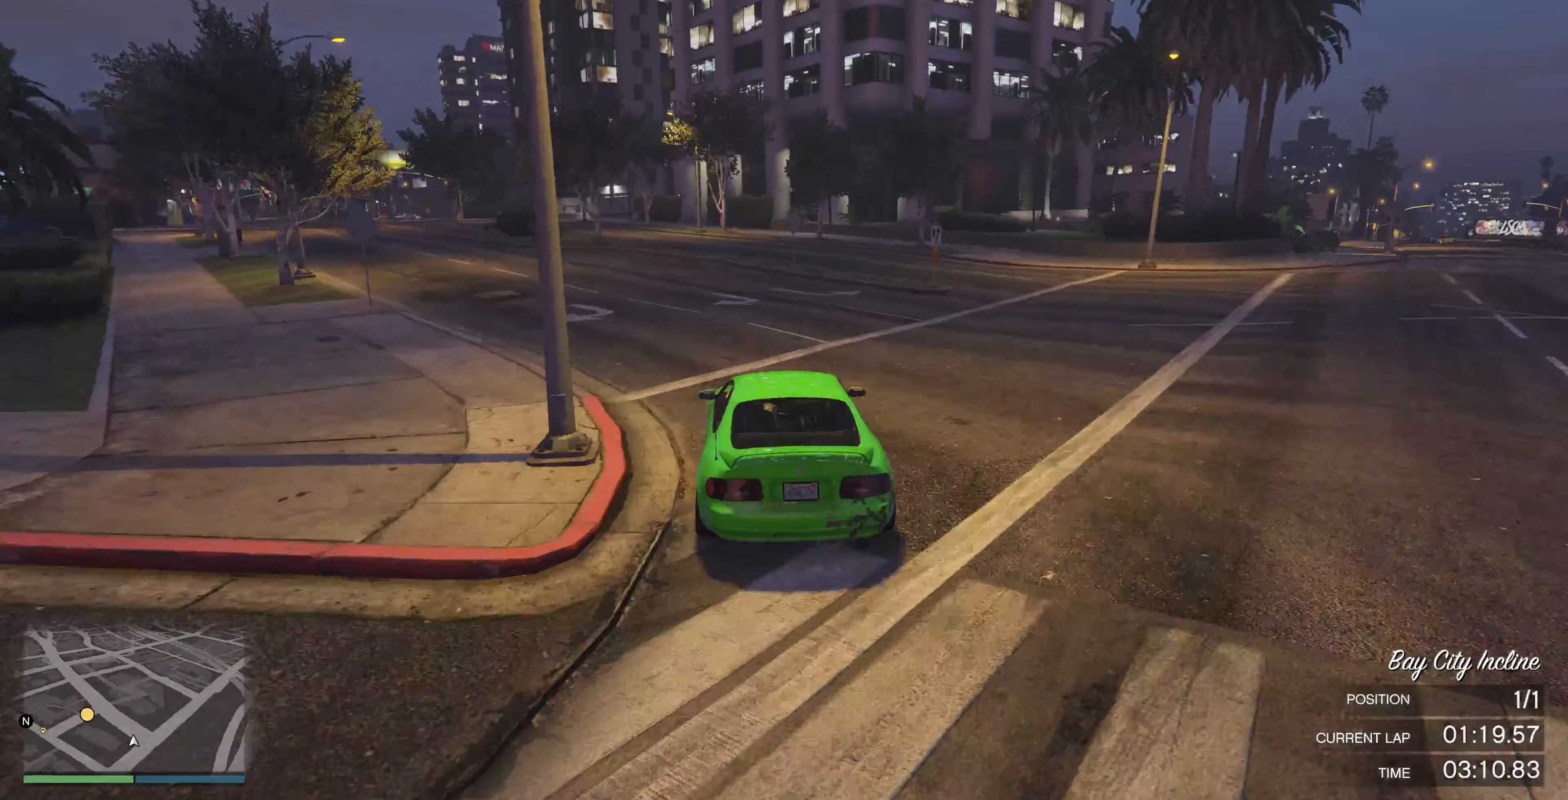
{"buttons": [], "left_stick": "up-left", "right_stick": "center", "events": [[67, "R2", "up"], [100, "left_stick", "up-right"], [233, "left_stick", "up-left"]]}
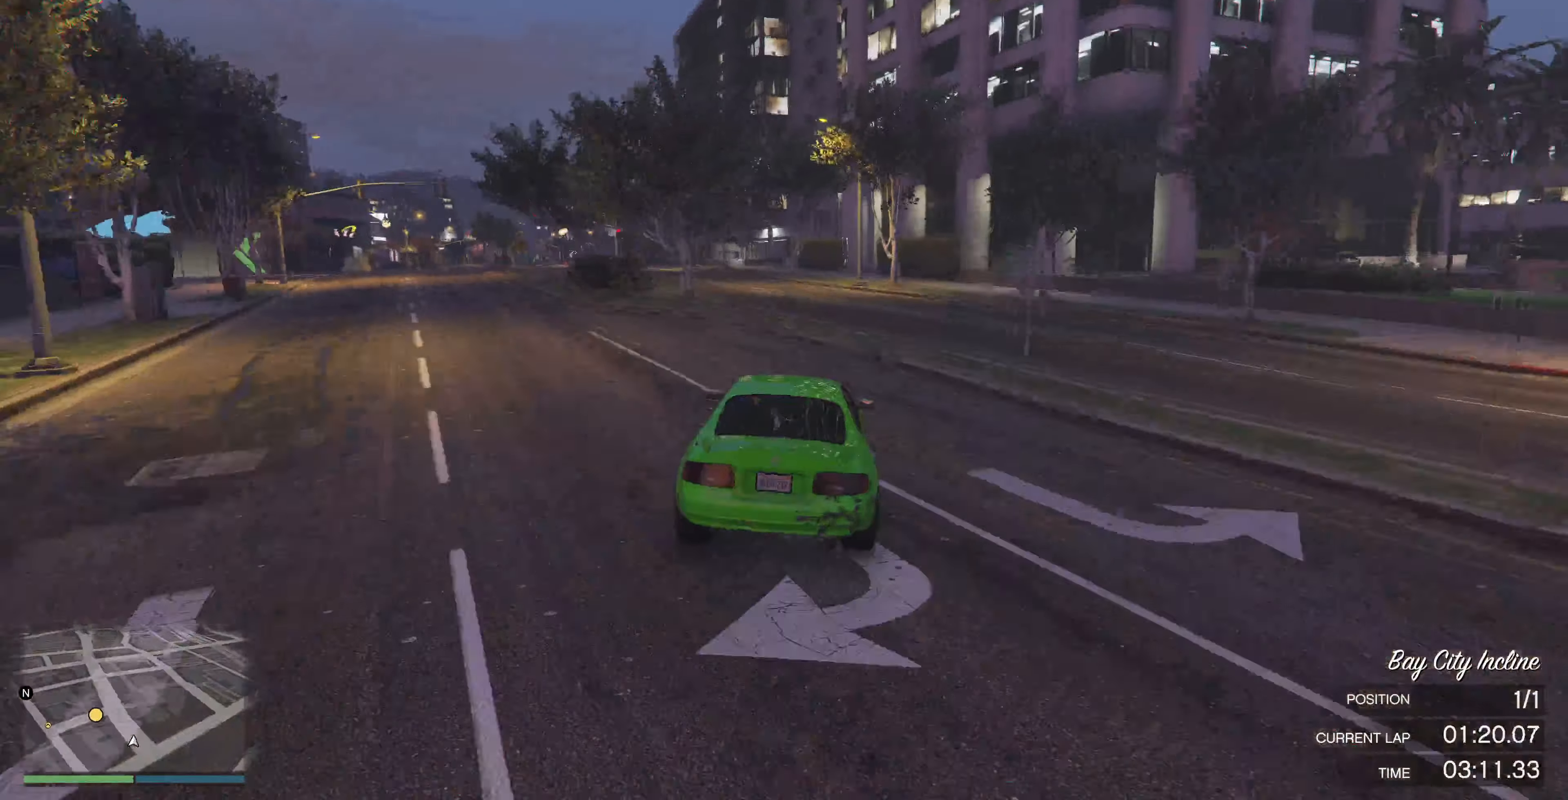
{"buttons": [], "left_stick": "up-left", "right_stick": "center", "events": [[133, "left_stick", "center"], [267, "L2", "down"], [267, "left_stick", "up-left"], [367, "L2", "up"]]}
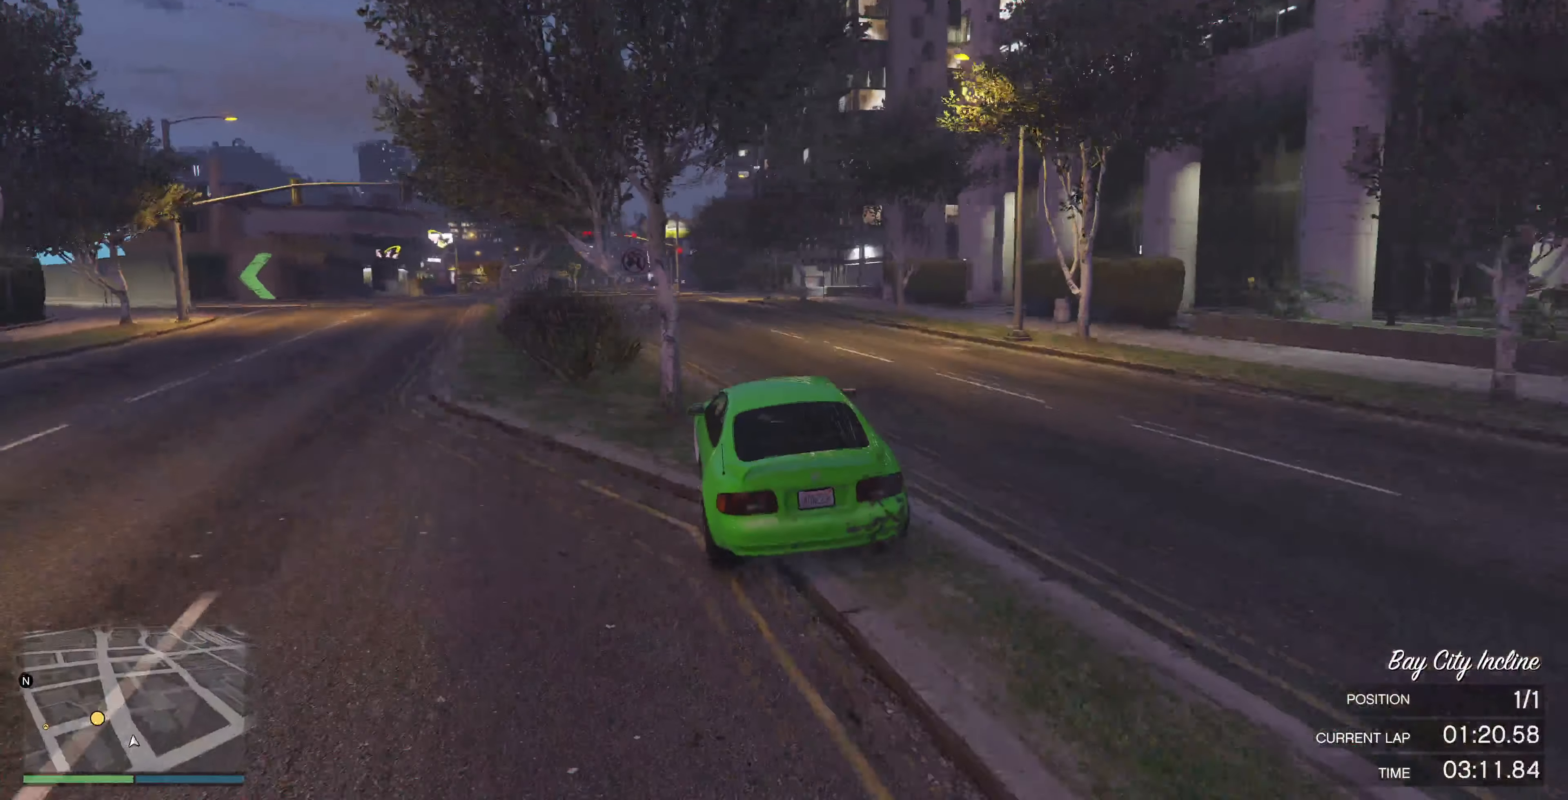
{"buttons": [], "left_stick": "up-left", "right_stick": "center", "events": []}
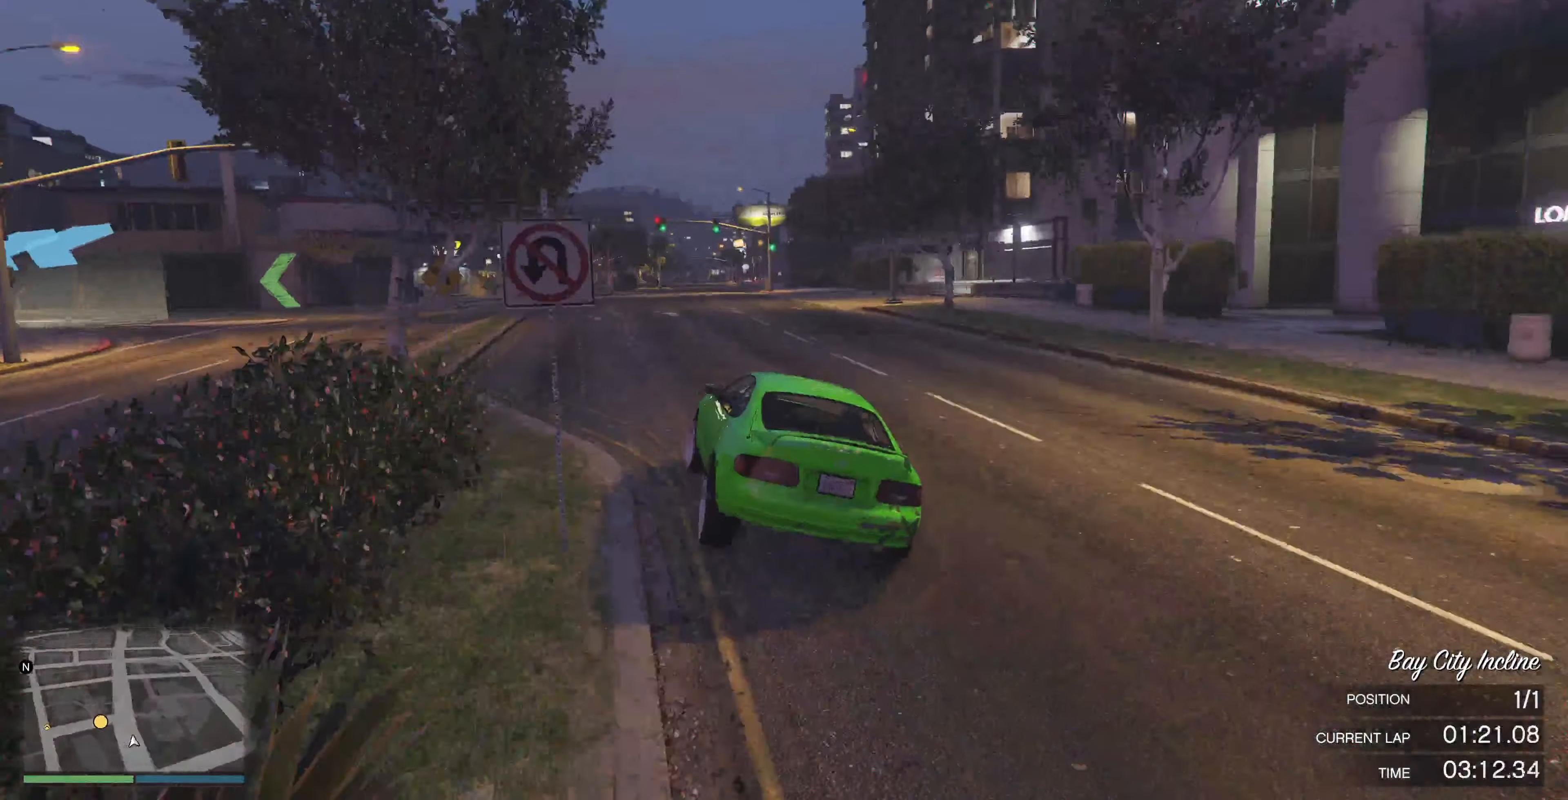
{"buttons": ["R2"], "left_stick": "up-left", "right_stick": "center", "events": [[67, "R2", "down"], [233, "R2", "up"], [300, "R2", "down"]]}
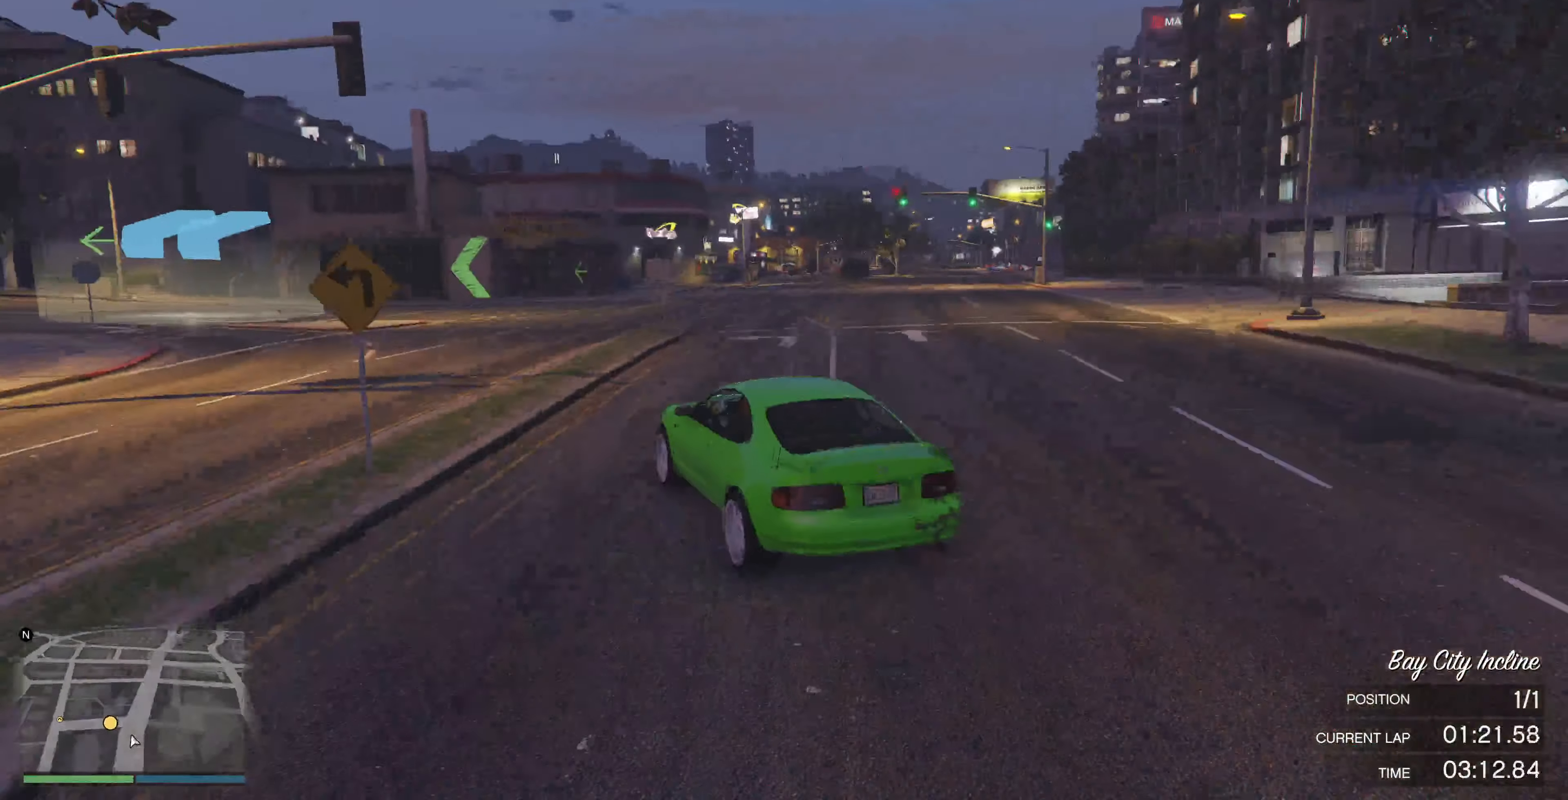
{"buttons": ["R2"], "left_stick": "center", "right_stick": "center", "events": [[100, "R2", "up"], [133, "R2", "down"], [267, "R2", "up"], [367, "left_stick", "center"], [400, "R2", "down"]]}
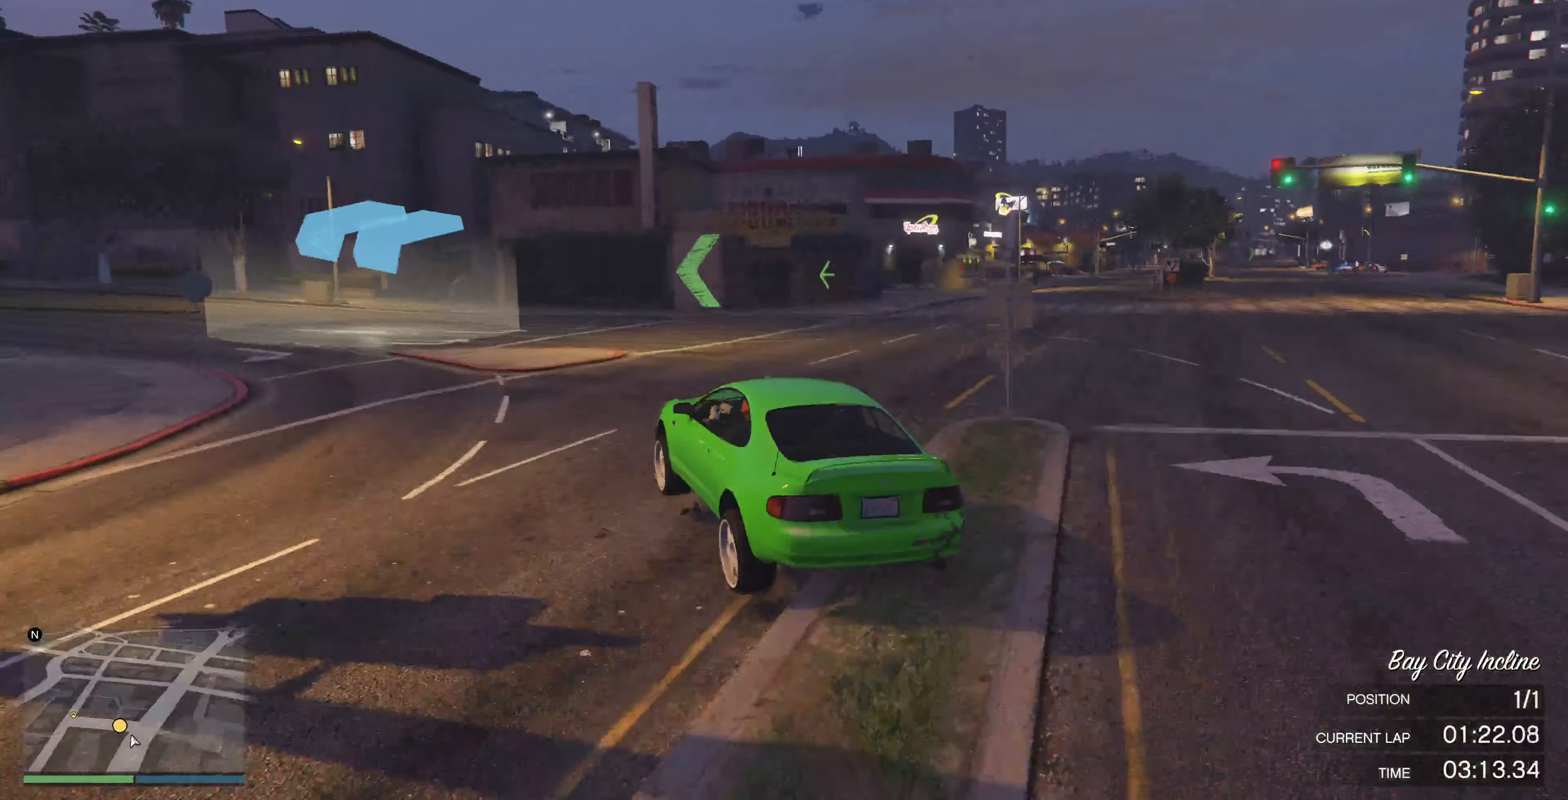
{"buttons": [], "left_stick": "left", "right_stick": "center", "events": [[233, "left_stick", "up-left"], [500, "R2", "up"], [500, "left_stick", "left"]]}
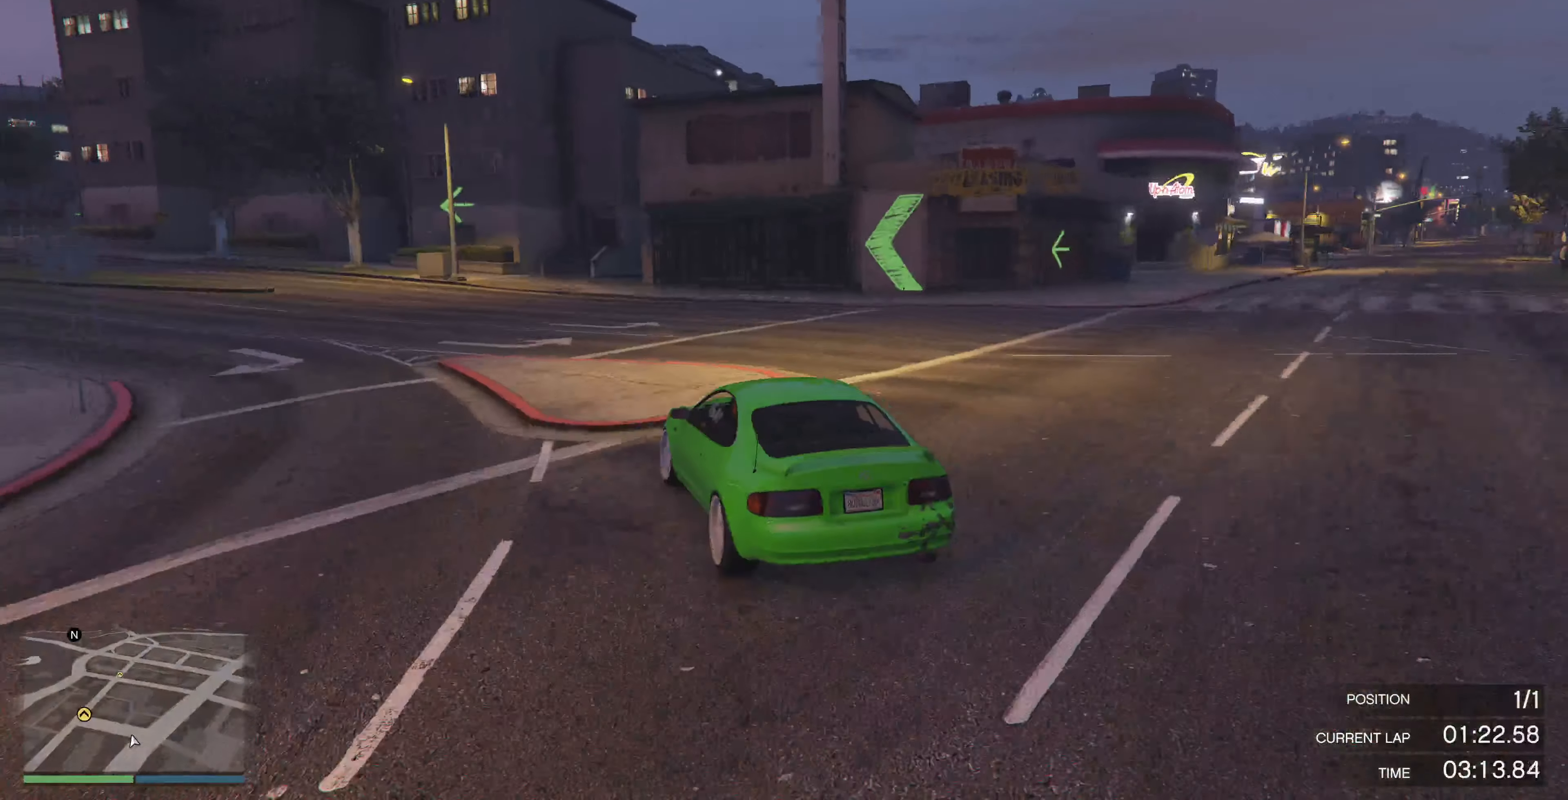
{"buttons": ["R2"], "left_stick": "center", "right_stick": "left", "events": [[133, "R2", "down"], [433, "left_stick", "center"], [467, "right_stick", "left"]]}
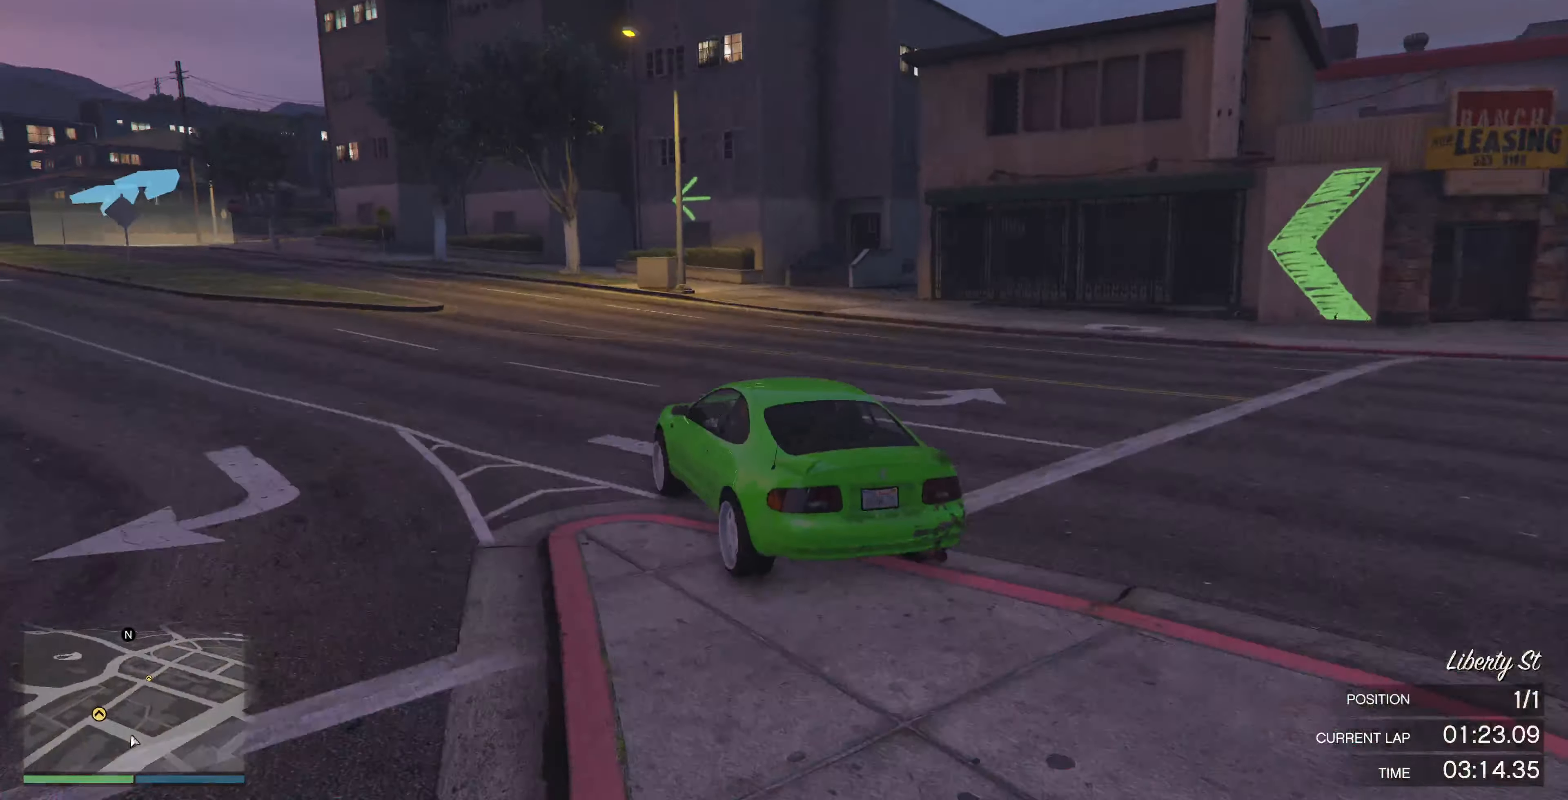
{"buttons": ["R2"], "left_stick": "up-left", "right_stick": "center", "events": [[67, "left_stick", "up-left"], [367, "right_stick", "center"]]}
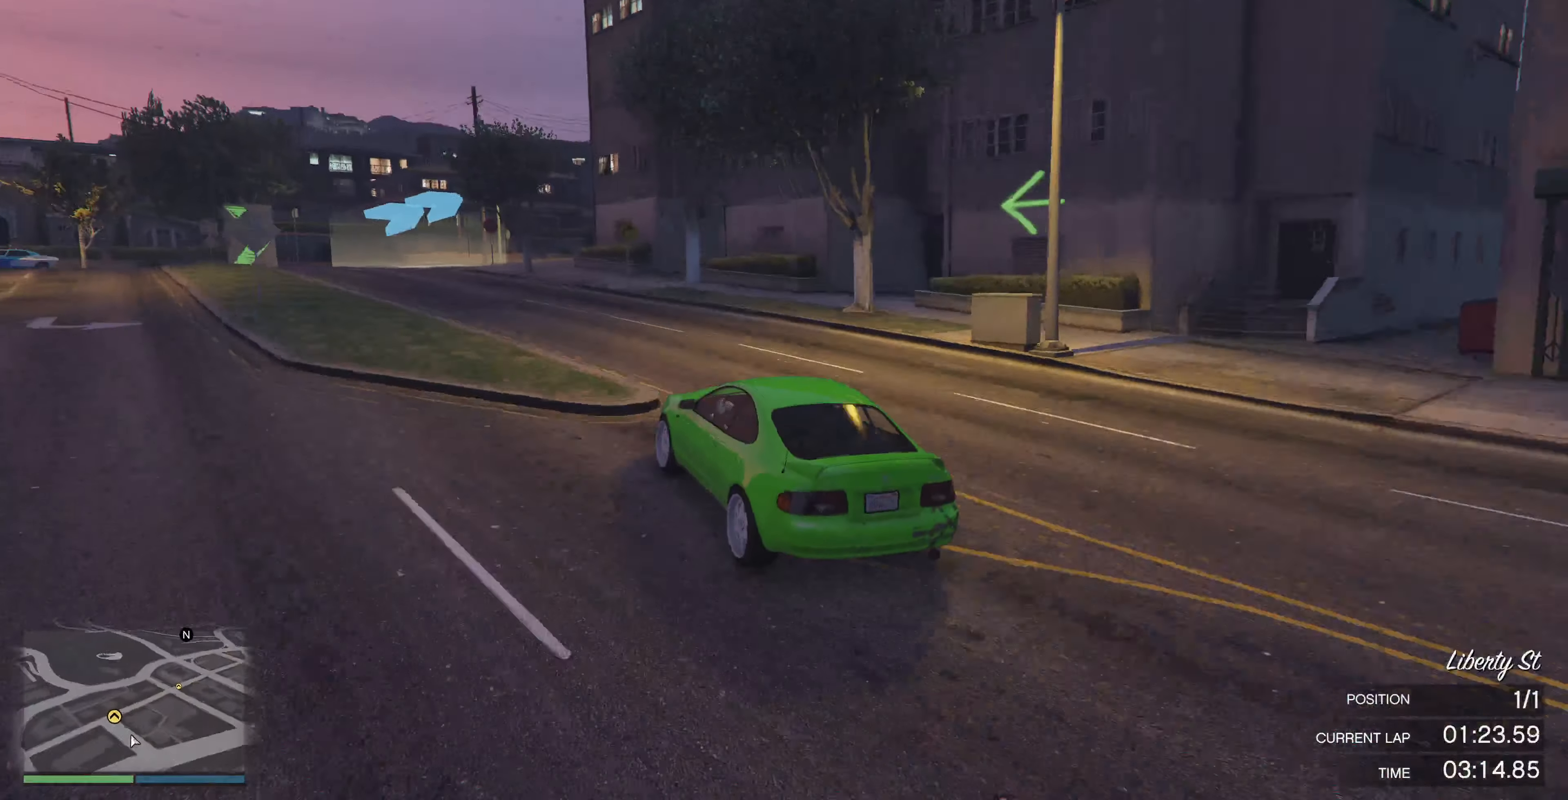
{"buttons": [], "left_stick": "center", "right_stick": "center", "events": [[233, "R2", "up"], [233, "left_stick", "center"]]}
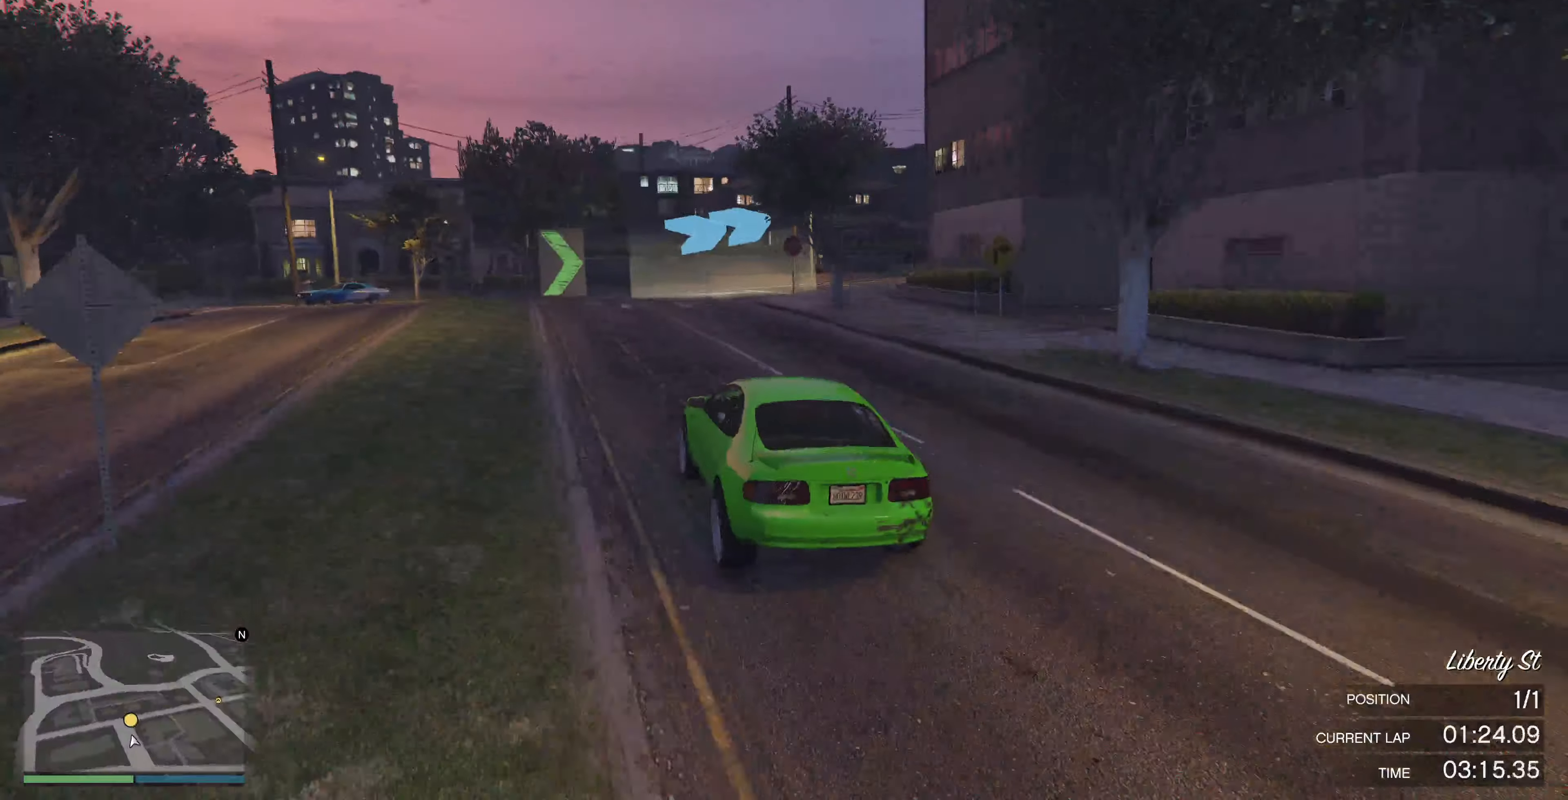
{"buttons": [], "left_stick": "right", "right_stick": "right", "events": [[100, "right_stick", "right"], [166, "left_stick", "right"]]}
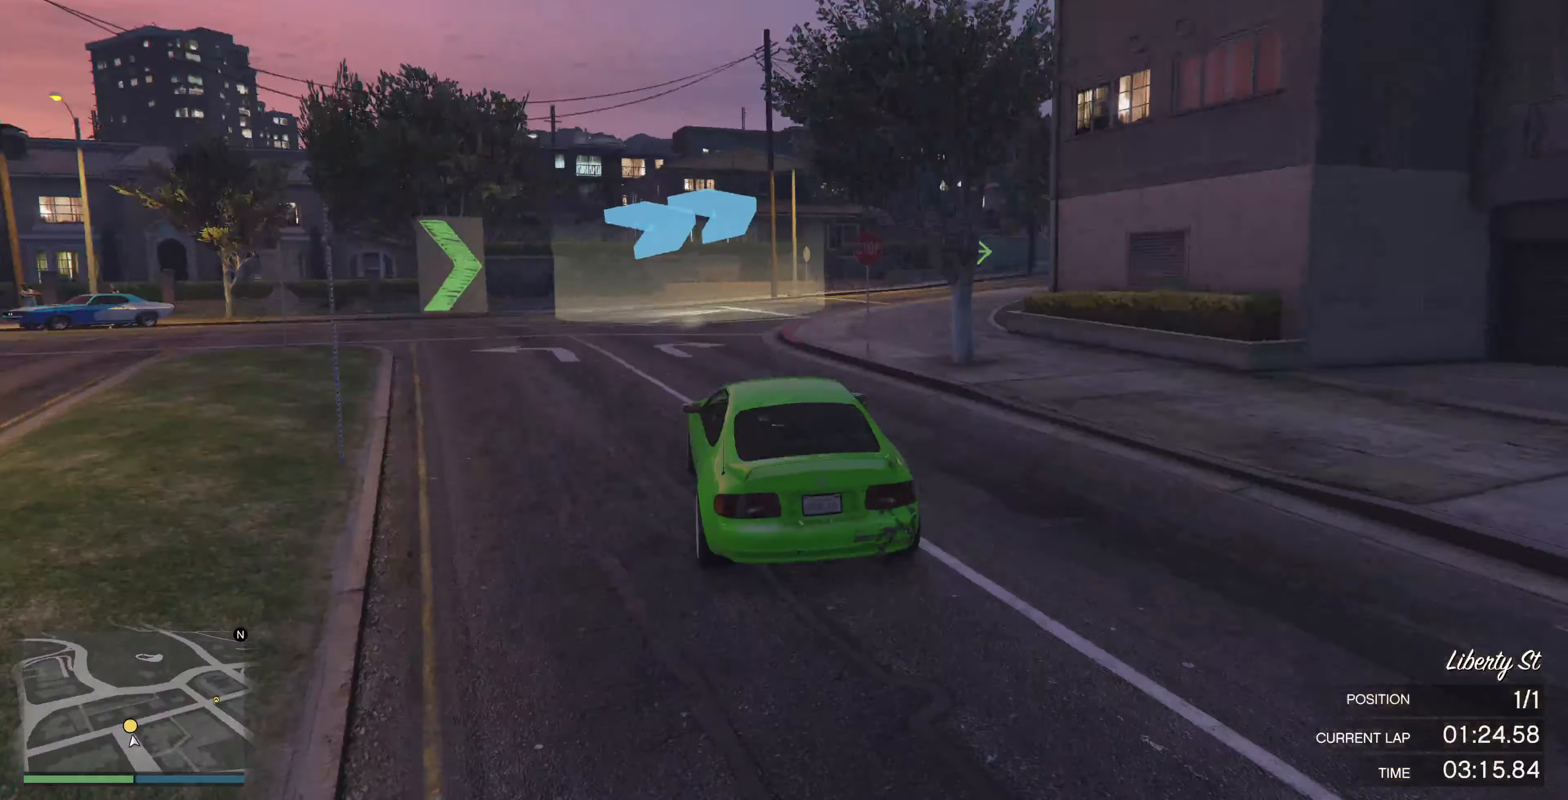
{"buttons": ["R2"], "left_stick": "right", "right_stick": "right", "events": [[100, "R2", "down"], [200, "R2", "up"], [366, "R2", "down"]]}
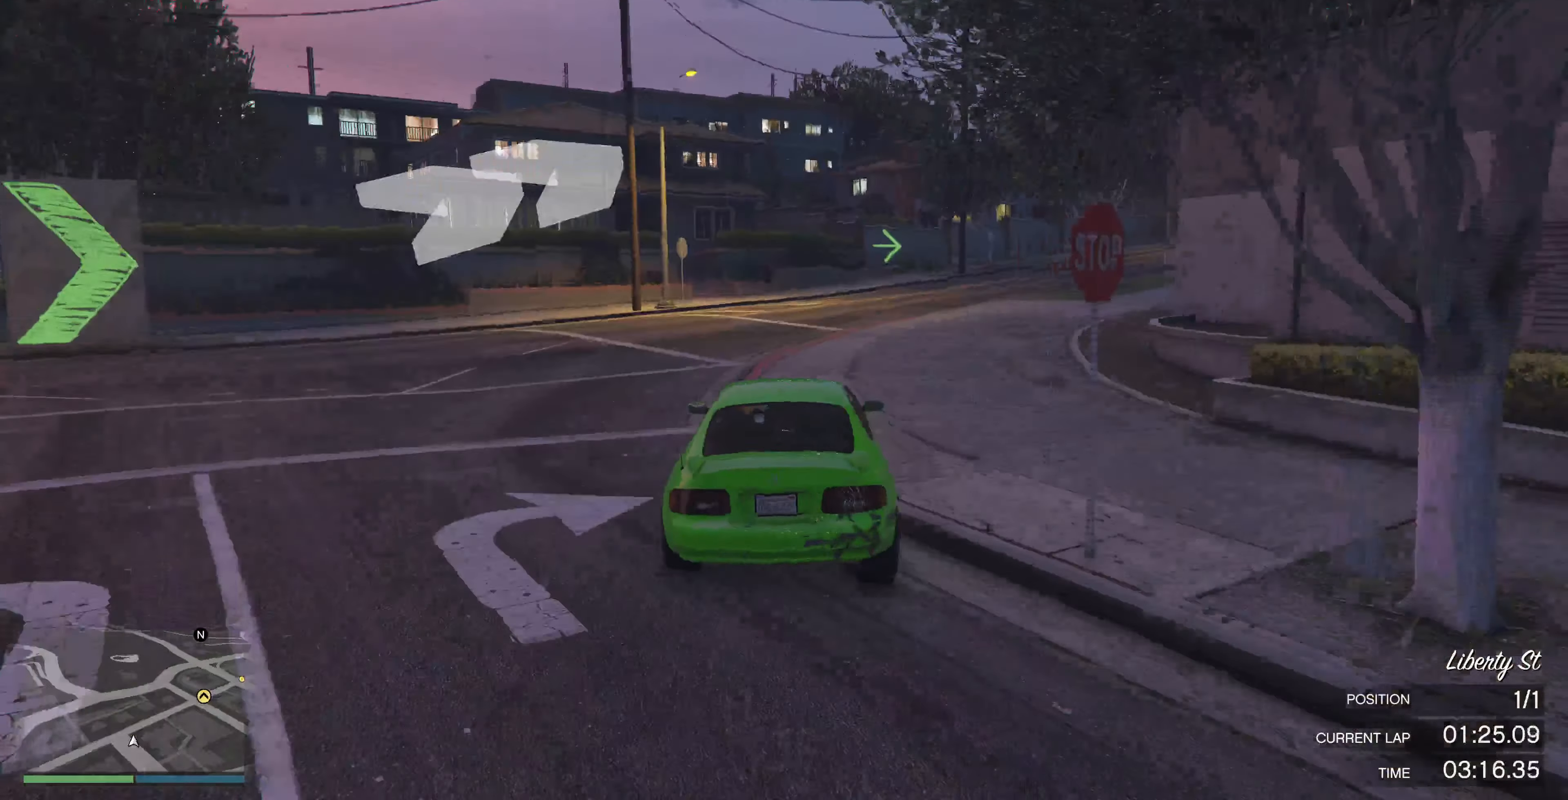
{"buttons": ["R2"], "left_stick": "right", "right_stick": "right", "events": [[66, "left_stick", "center"], [166, "left_stick", "right"], [366, "left_stick", "center"], [466, "left_stick", "right"]]}
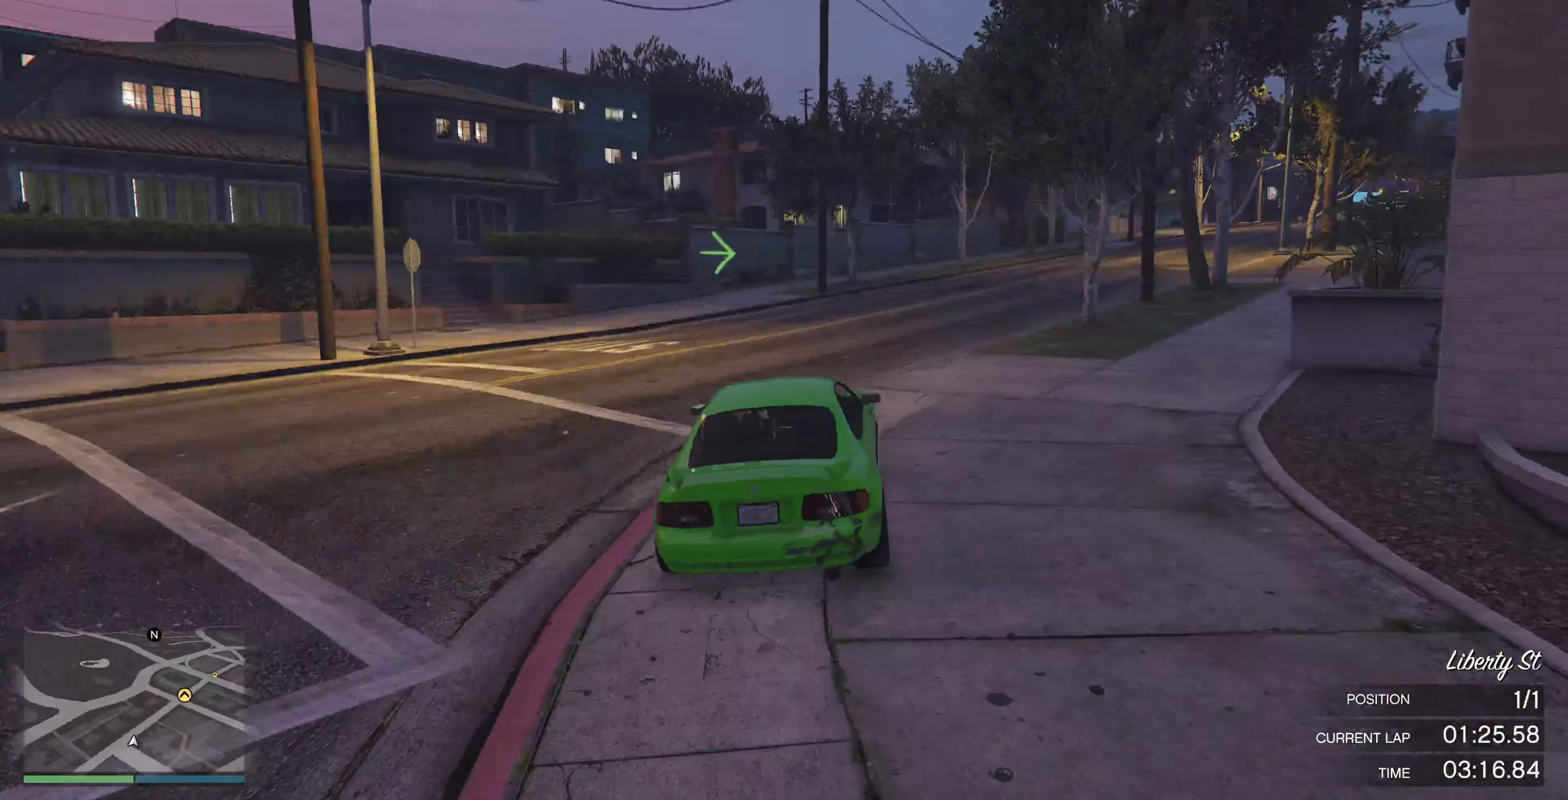
{"buttons": ["R2"], "left_stick": "up-right", "right_stick": "right", "events": [[333, "left_stick", "center"], [400, "left_stick", "up-right"]]}
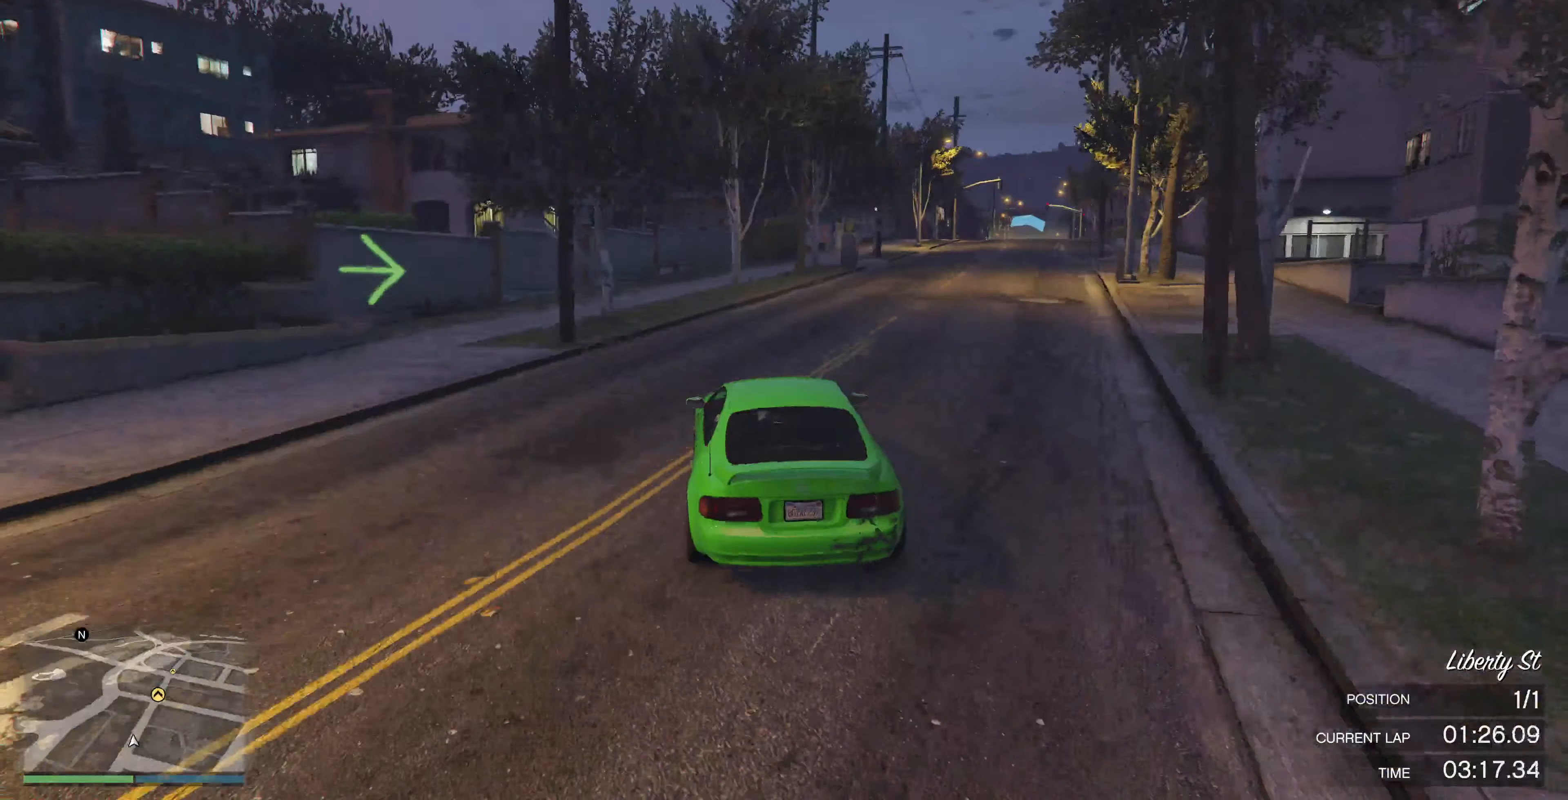
{"buttons": ["R2"], "left_stick": "right", "right_stick": "right", "events": [[166, "left_stick", "center"], [300, "left_stick", "right"]]}
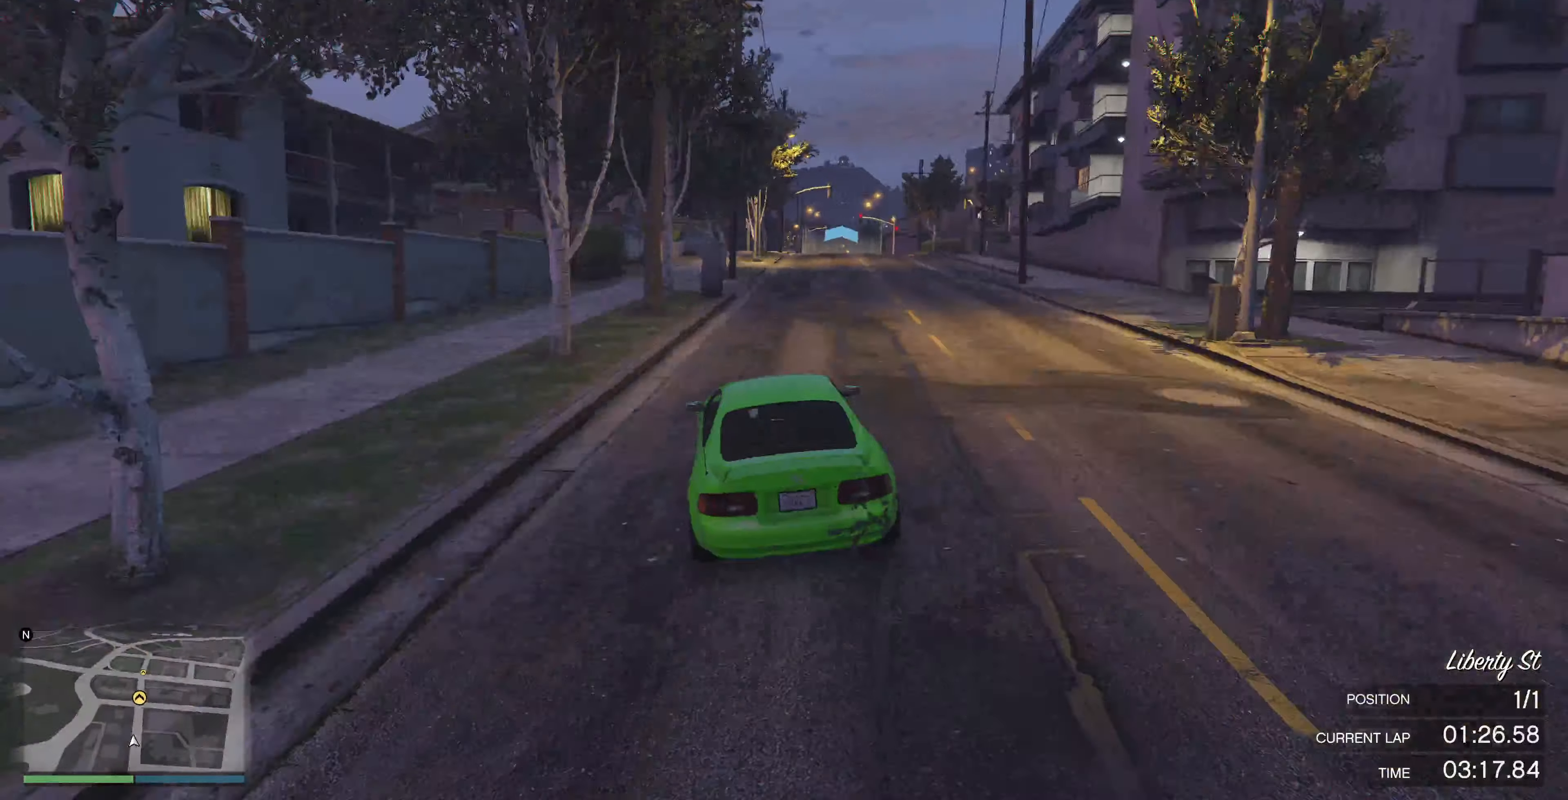
{"buttons": ["R2"], "left_stick": "center", "right_stick": "center", "events": [[33, "left_stick", "center"], [166, "right_stick", "center"]]}
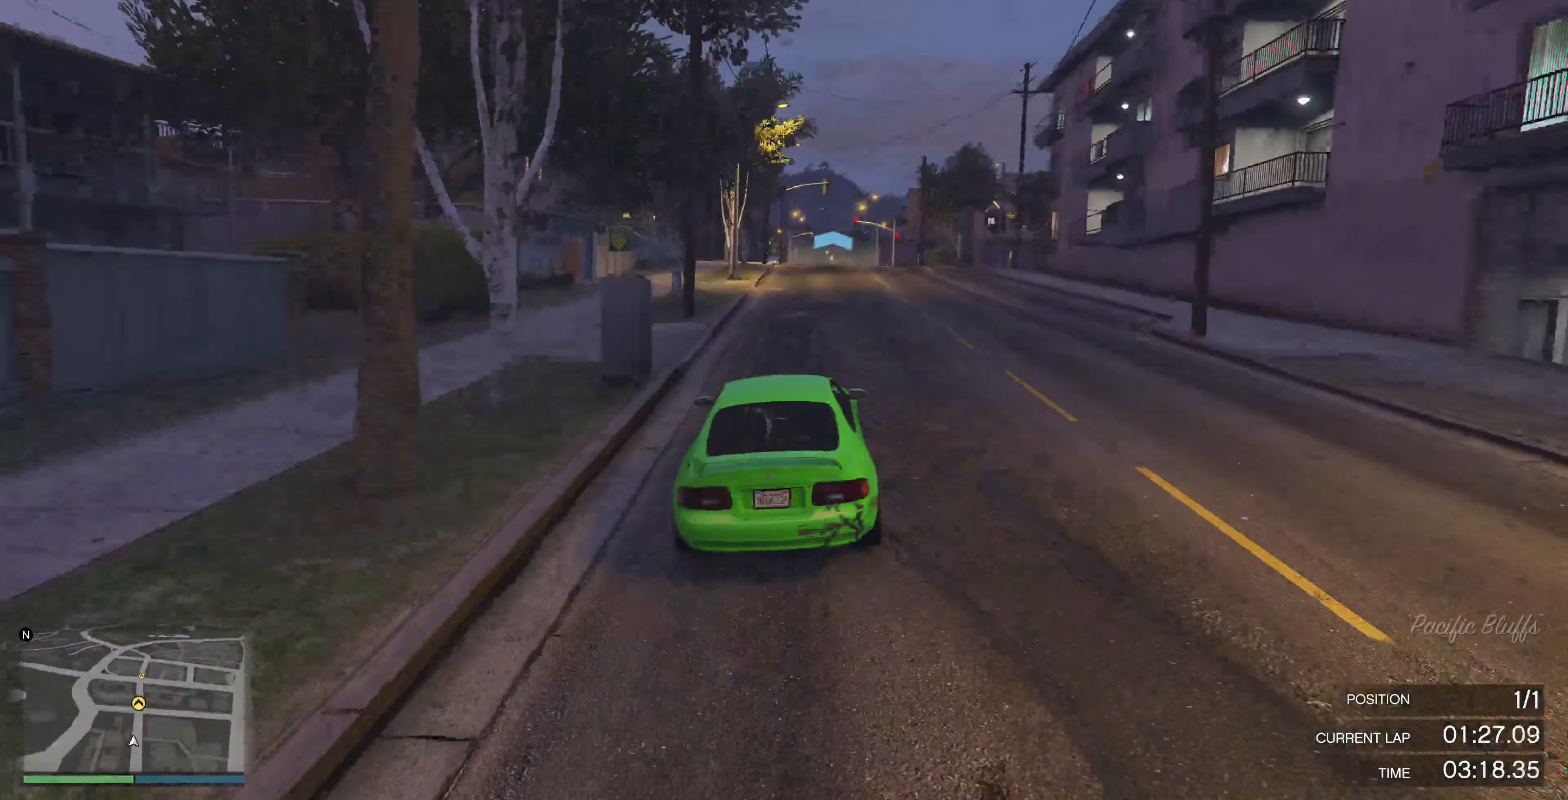
{"buttons": ["R2"], "left_stick": "center", "right_stick": "center", "events": []}
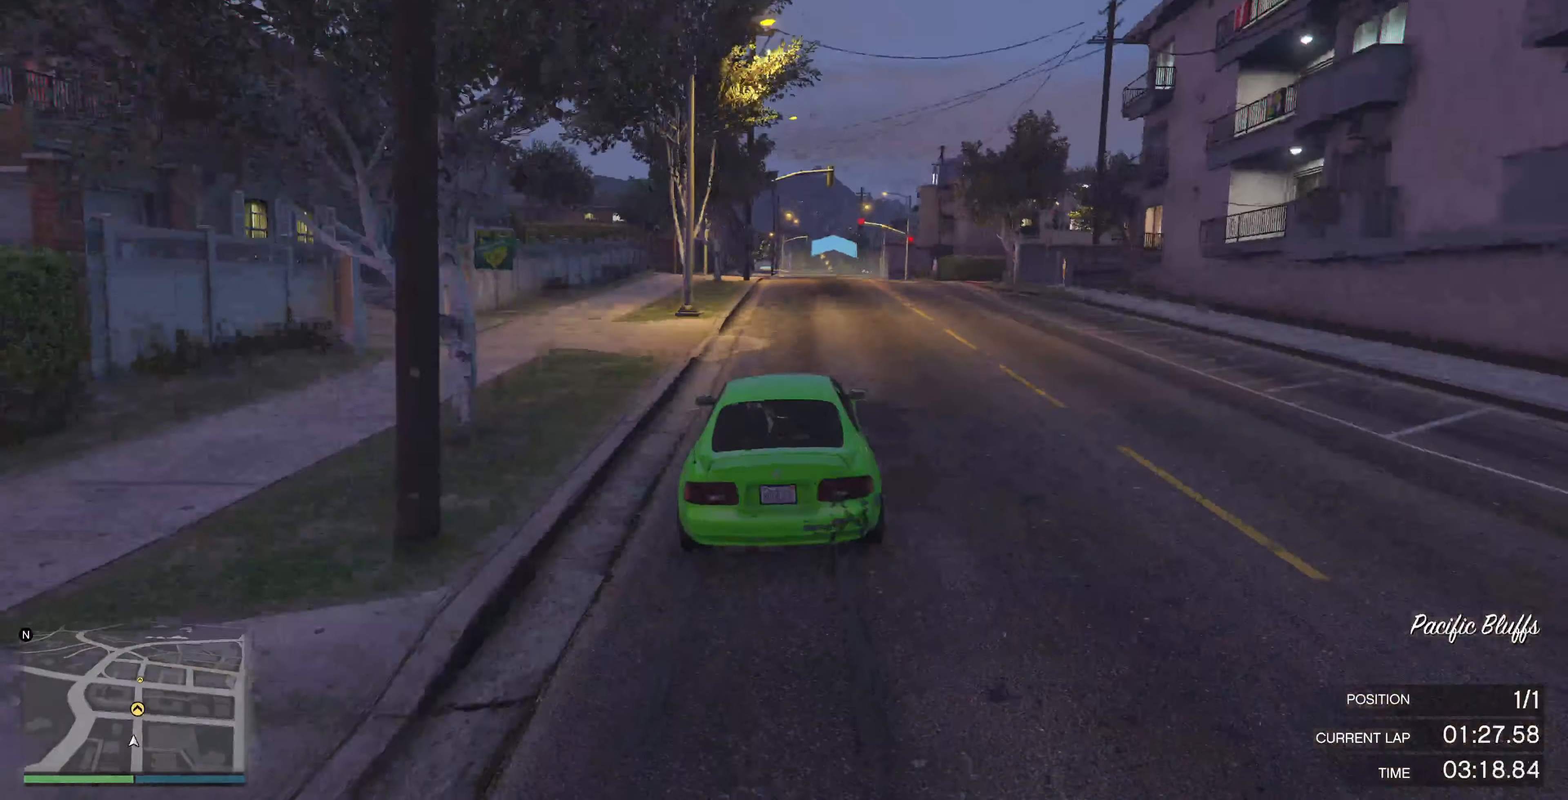
{"buttons": ["R2"], "left_stick": "center", "right_stick": "center", "events": []}
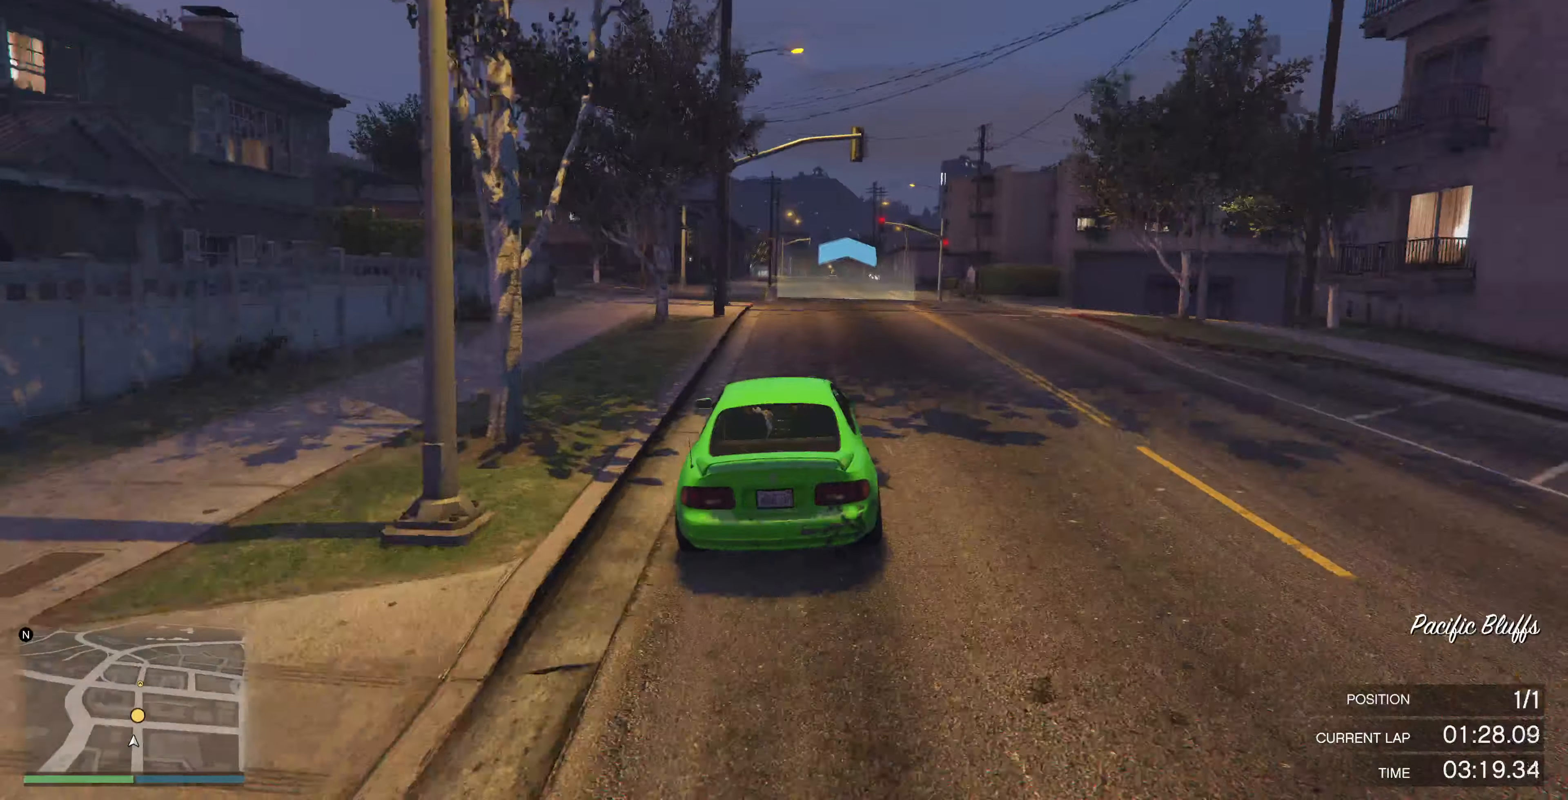
{"buttons": ["R2"], "left_stick": "center", "right_stick": "center", "events": [[200, "left_stick", "right"], [300, "left_stick", "center"]]}
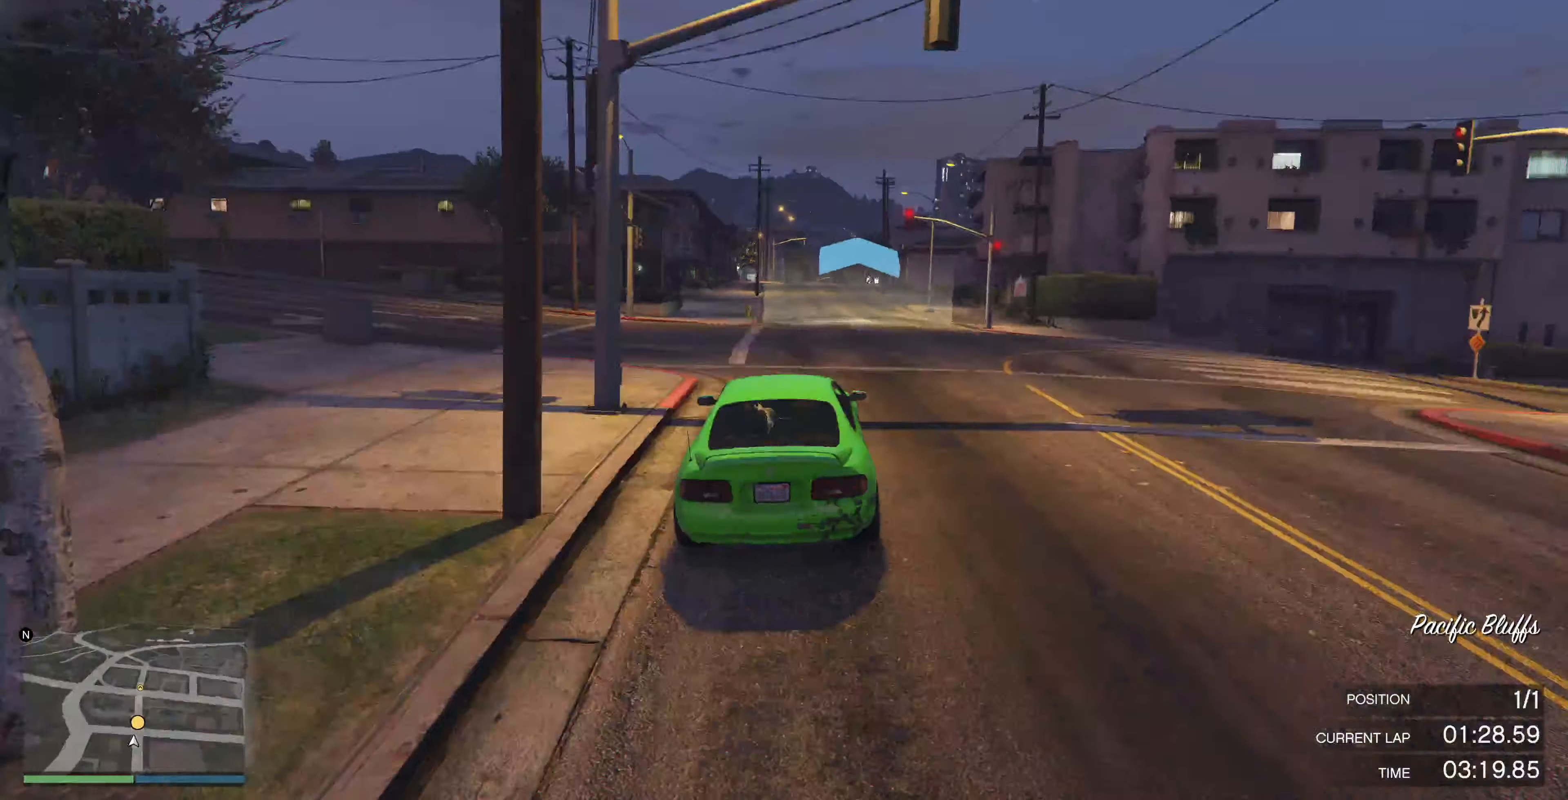
{"buttons": ["R2"], "left_stick": "center", "right_stick": "center", "events": []}
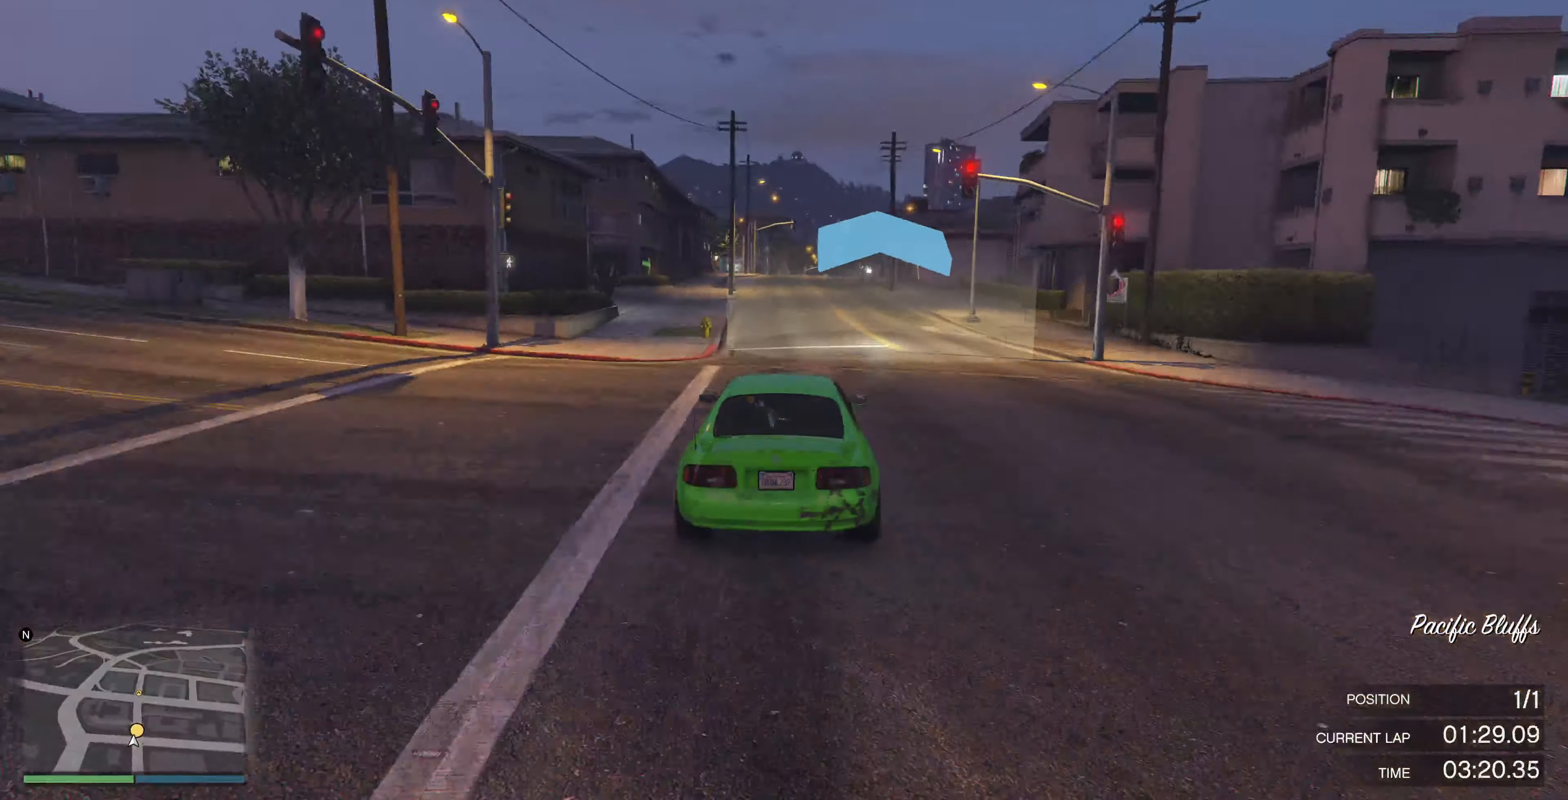
{"buttons": ["R2"], "left_stick": "center", "right_stick": "center", "events": []}
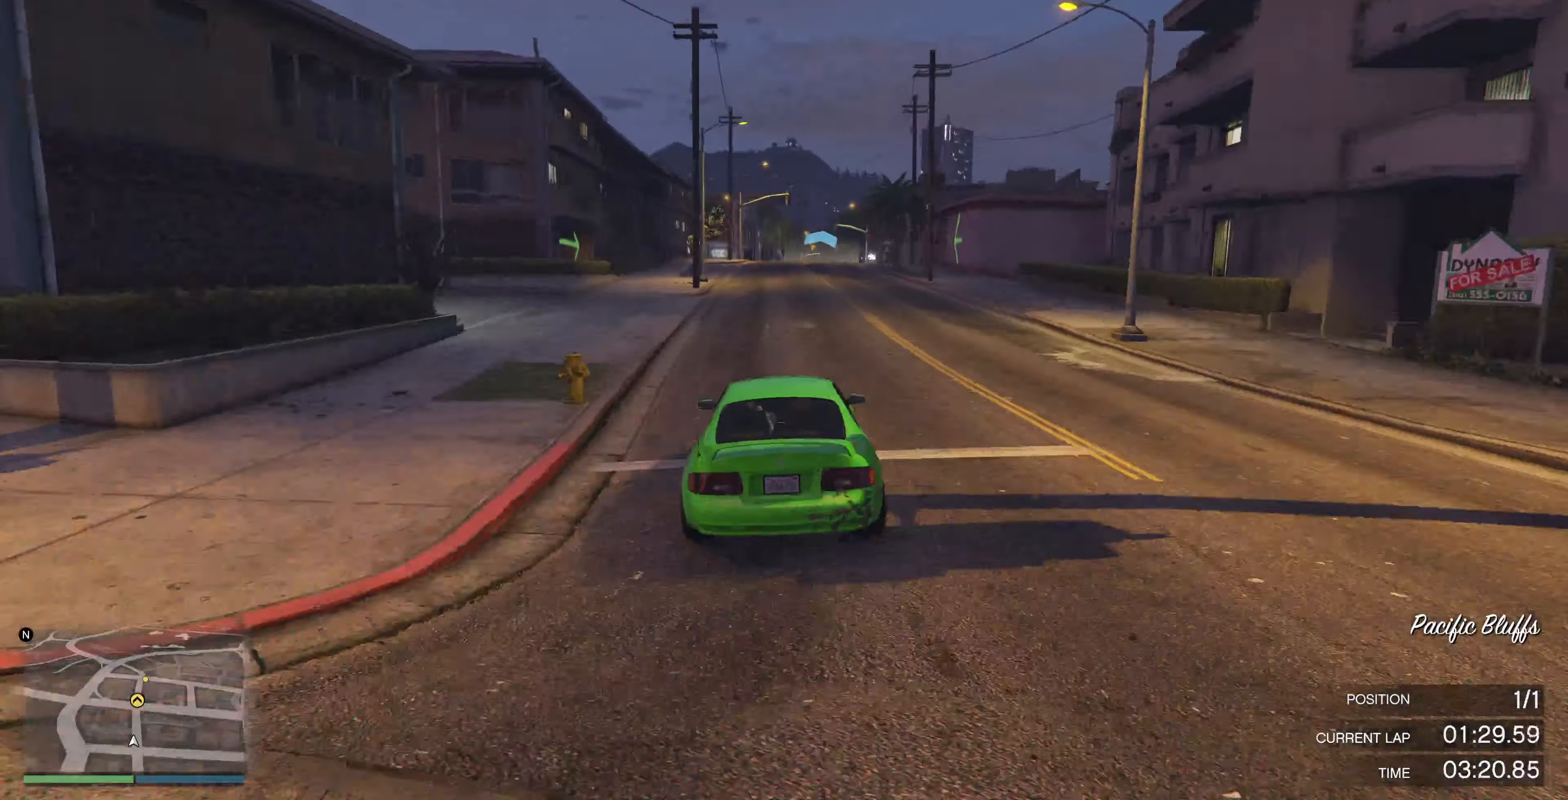
{"buttons": ["R2"], "left_stick": "center", "right_stick": "center", "events": []}